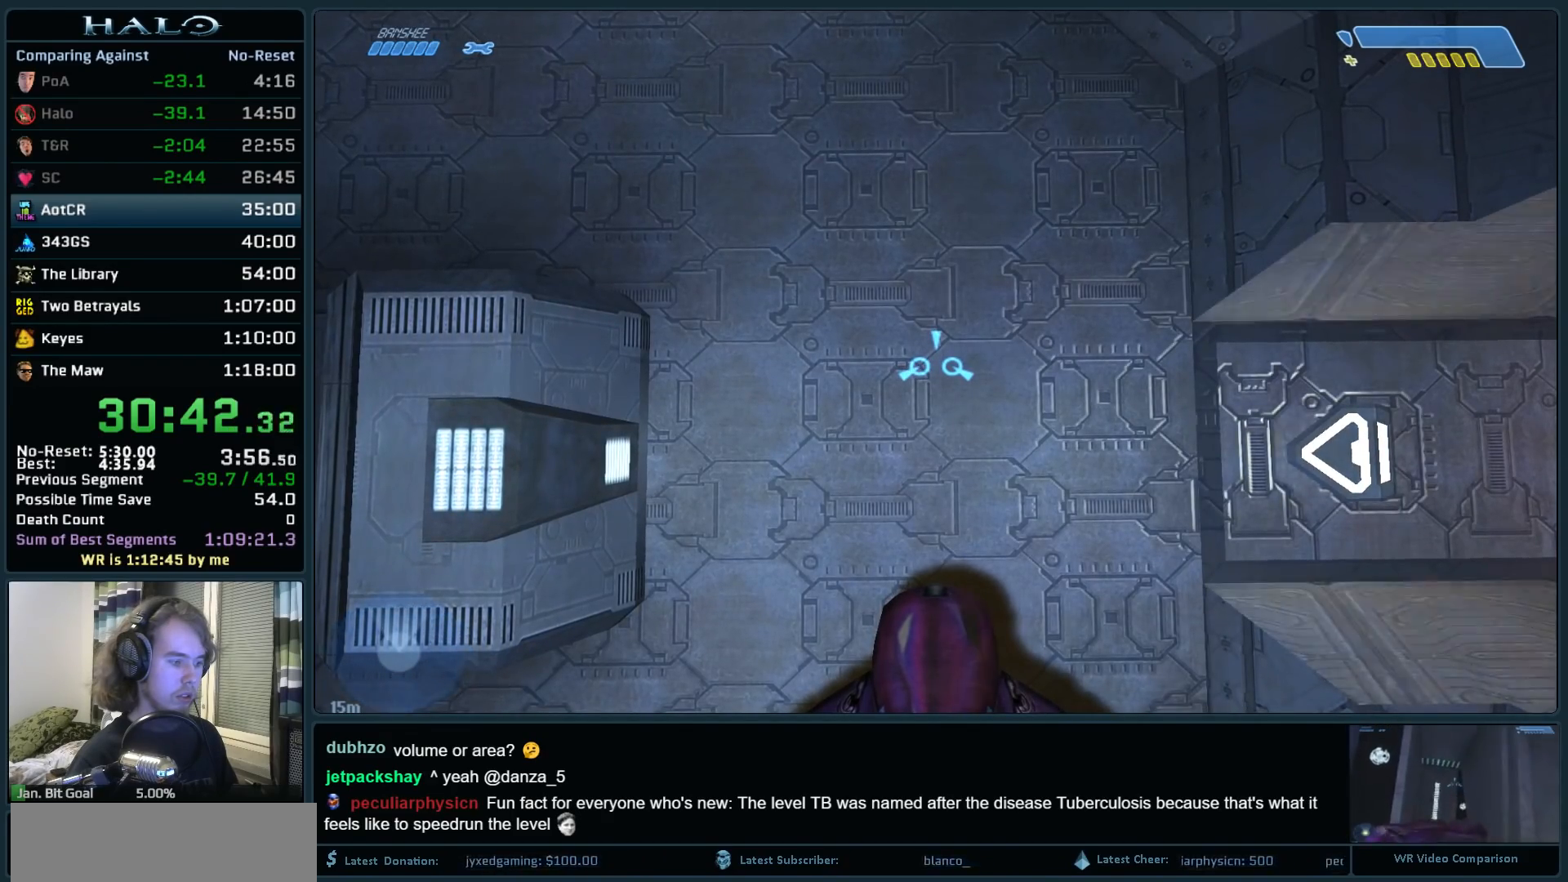
Gameplay with keyboard and mouse; each line is a JSON object with the keys and mouse buttons held at the frame after it. "events" lists presses ("down") and releases ("up") of ".", "0", "1", "2", "3", "4", "5", "6", "7", "8", "9", "a", "alt_l", "alt_r", "b", "backspace", "c", "caps_lock", "comma", "ctrl", "d", "down", "e", "f", "g", "h", "i", "j", "k", "l", "left", "m", "n", "o", "q", "r", "return", "right", "s", "shift", "space", "super", "t", "tab", "tilde", "u", "up", "v", "w", "x", "y", "z", "mouse_left", "mouse_right", "mouse_mb4" and "mouse_mb5" between this image and that frame as [ms after this image, input, new state], when the widget could be followed in between. "mouse_left", "mouse_right", "mouse_mb4", "mouse_mb5" = the "left", "right", "mb4", "mb5" buttons of the "mouse" list. No other keys are recorded. Not read: mouse_move.
{"keys": ["space"], "mouse": [], "events": [[250, "space", "down"], [350, "e", "down"], [450, "e", "up"]]}
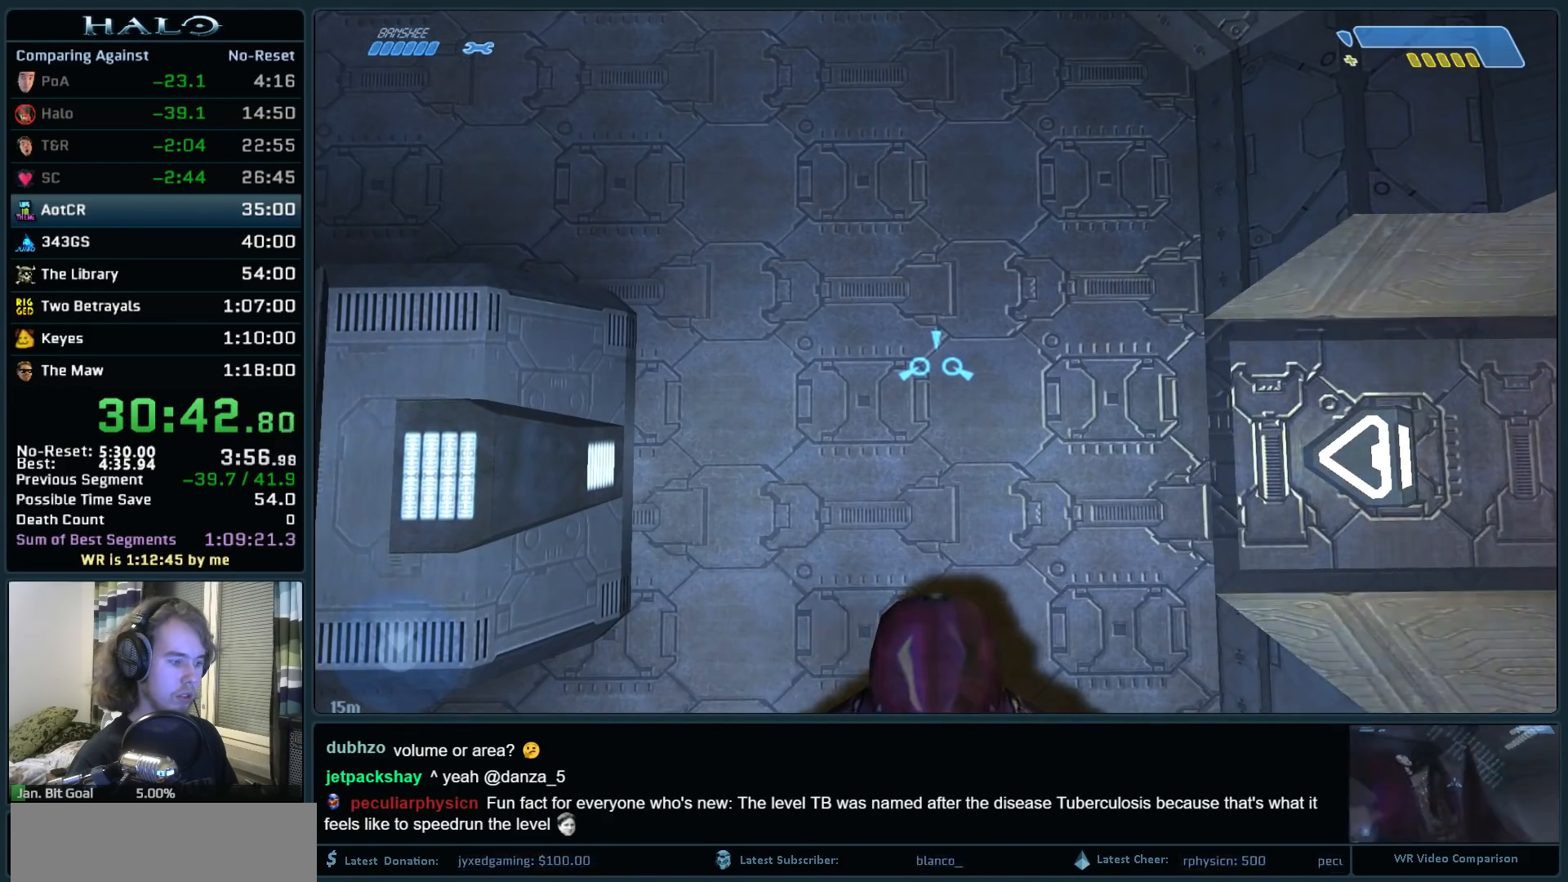
{"keys": ["space"], "mouse": [], "events": []}
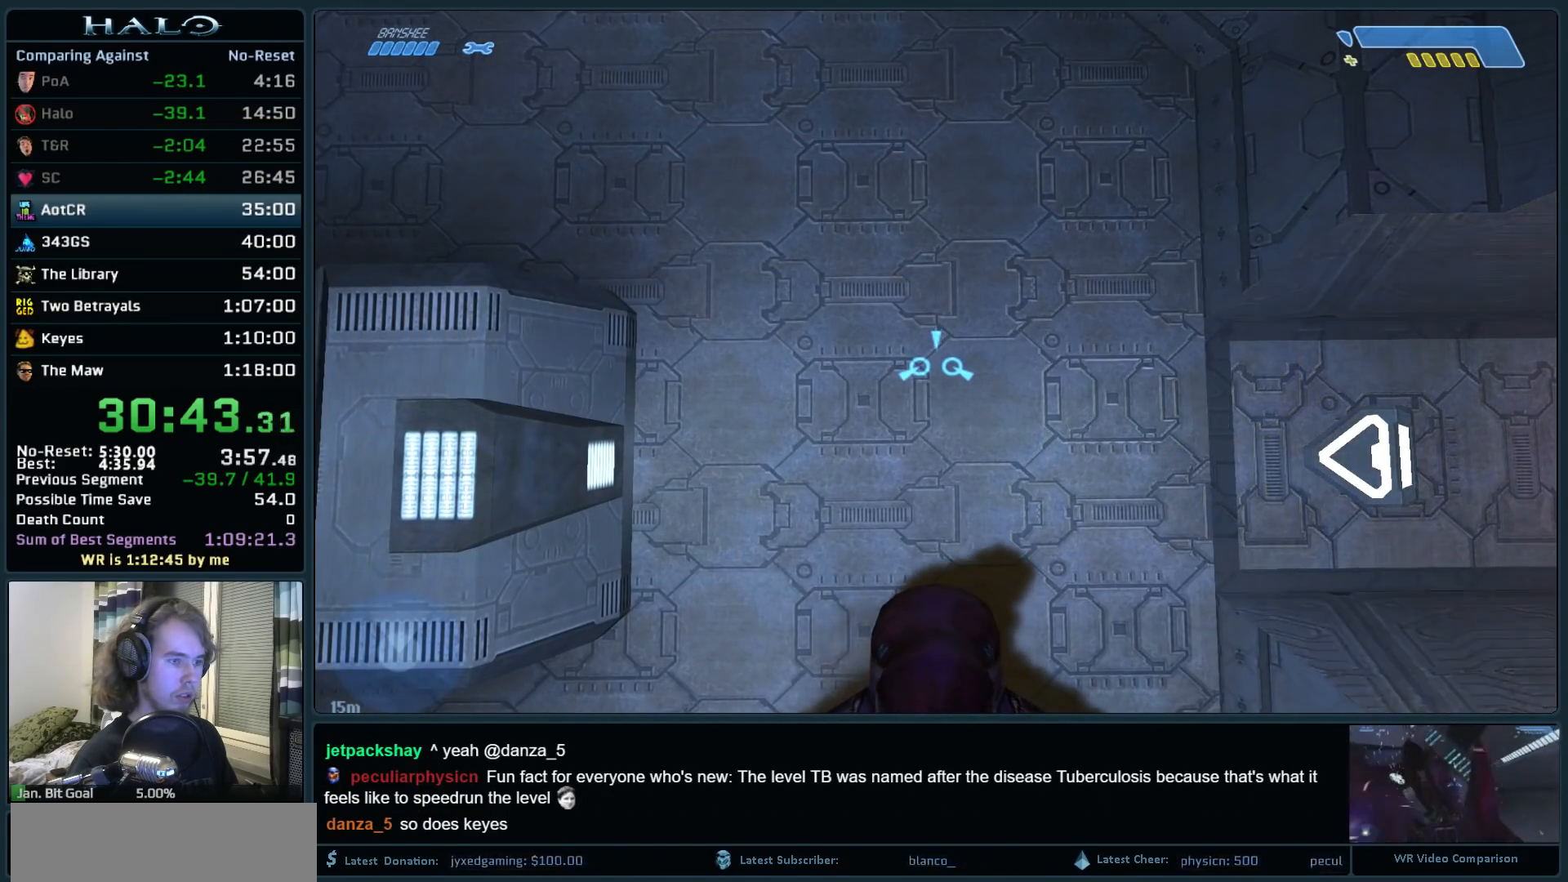
{"keys": [], "mouse": [], "events": [[233, "space", "up"]]}
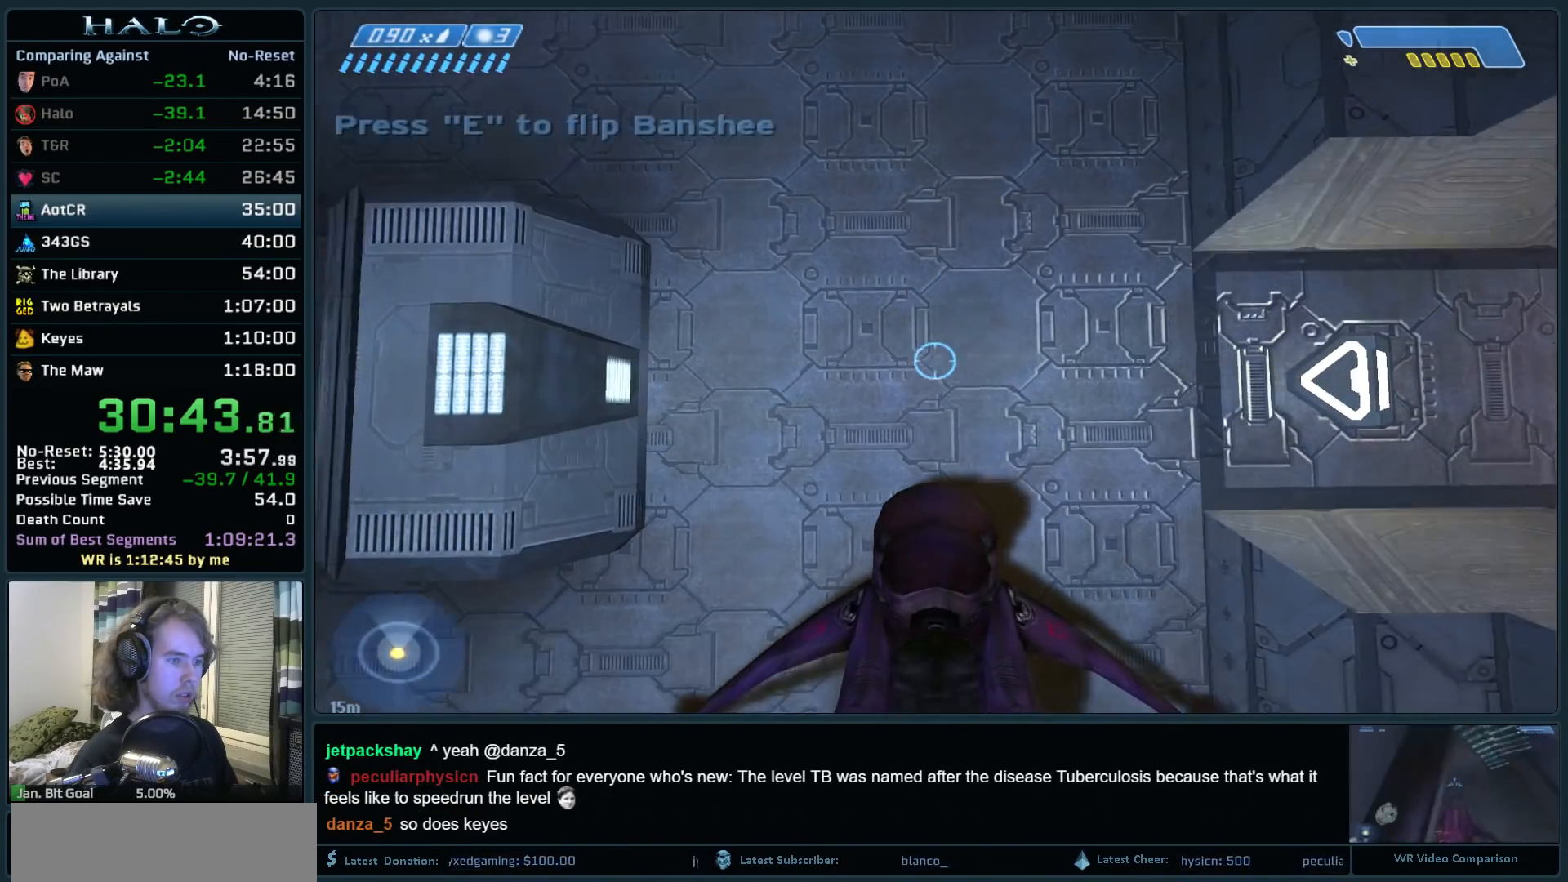
{"keys": [], "mouse": [], "events": [[17, "s", "down"], [450, "s", "up"]]}
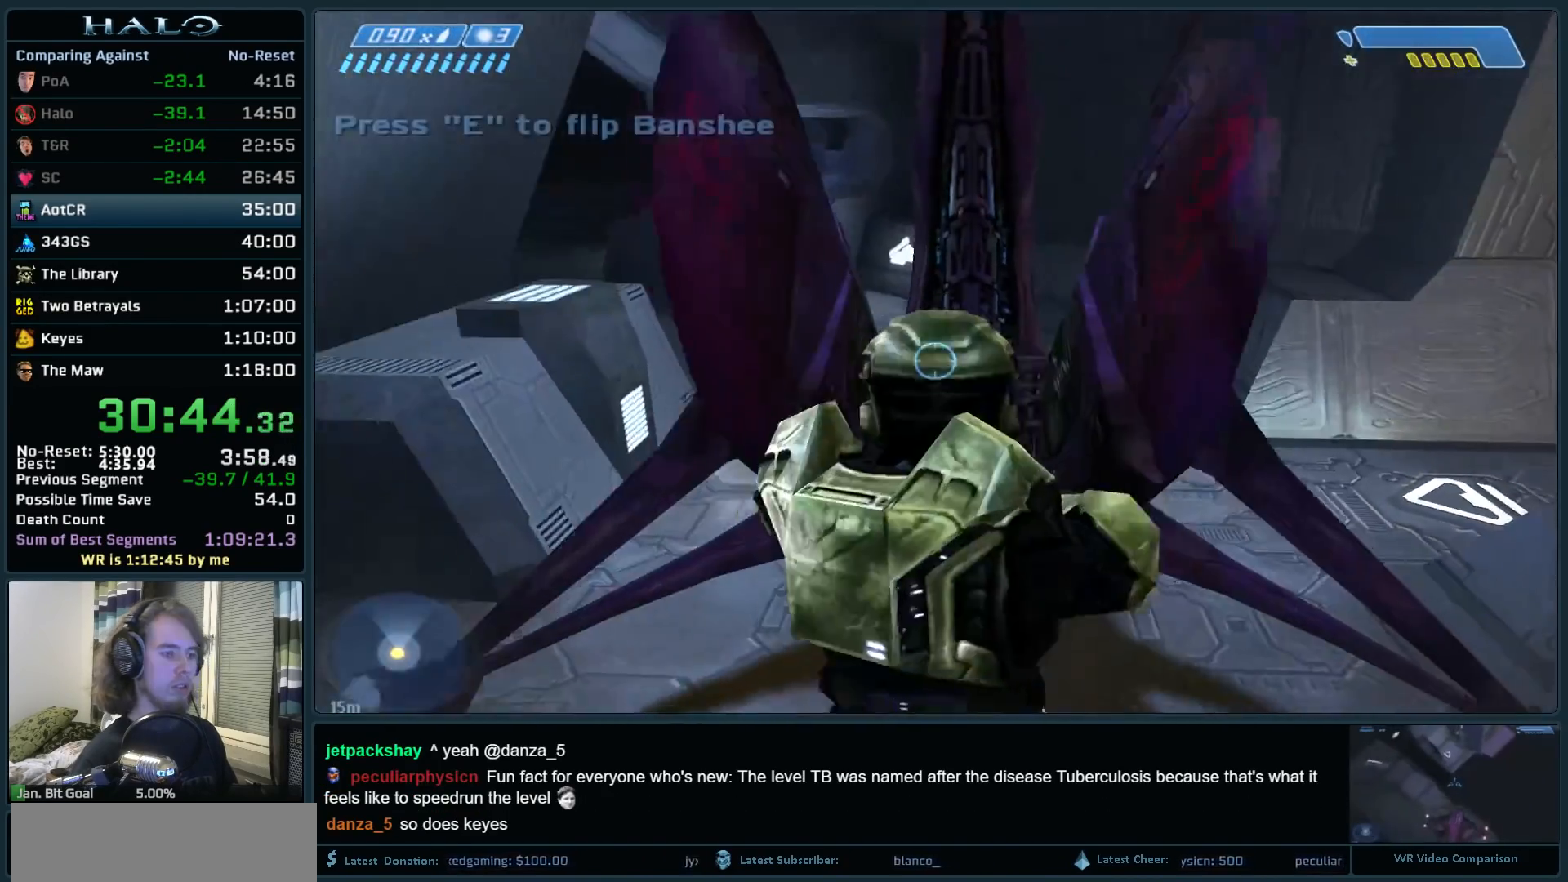
{"keys": ["w"], "mouse": [], "events": [[33, "c", "down"], [133, "w", "down"], [183, "c", "up"]]}
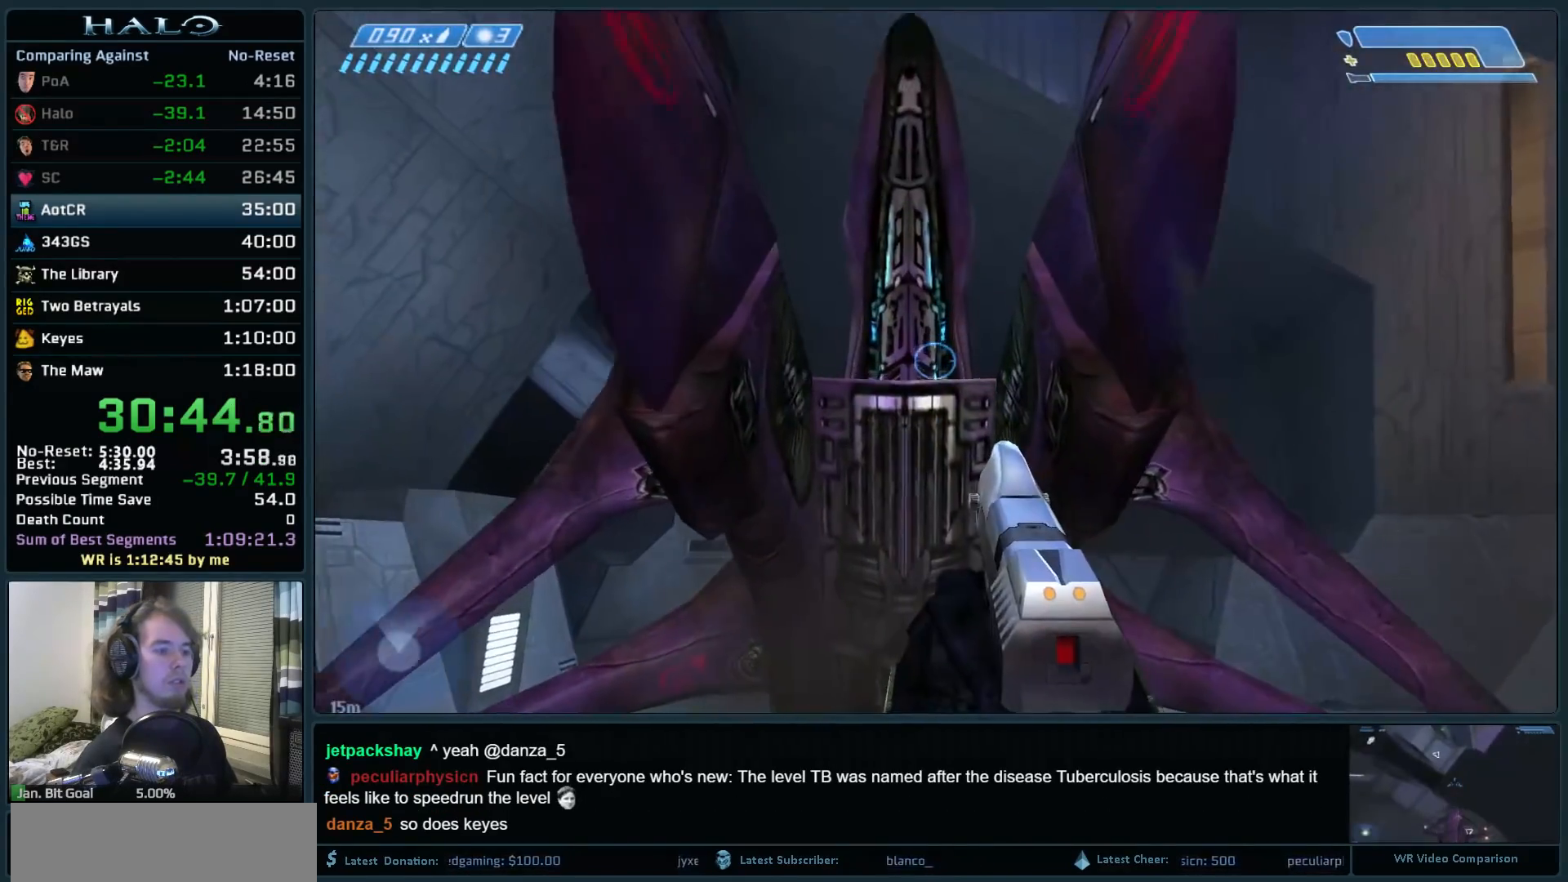
{"keys": ["d"], "mouse": [], "events": [[383, "d", "down"], [433, "w", "up"]]}
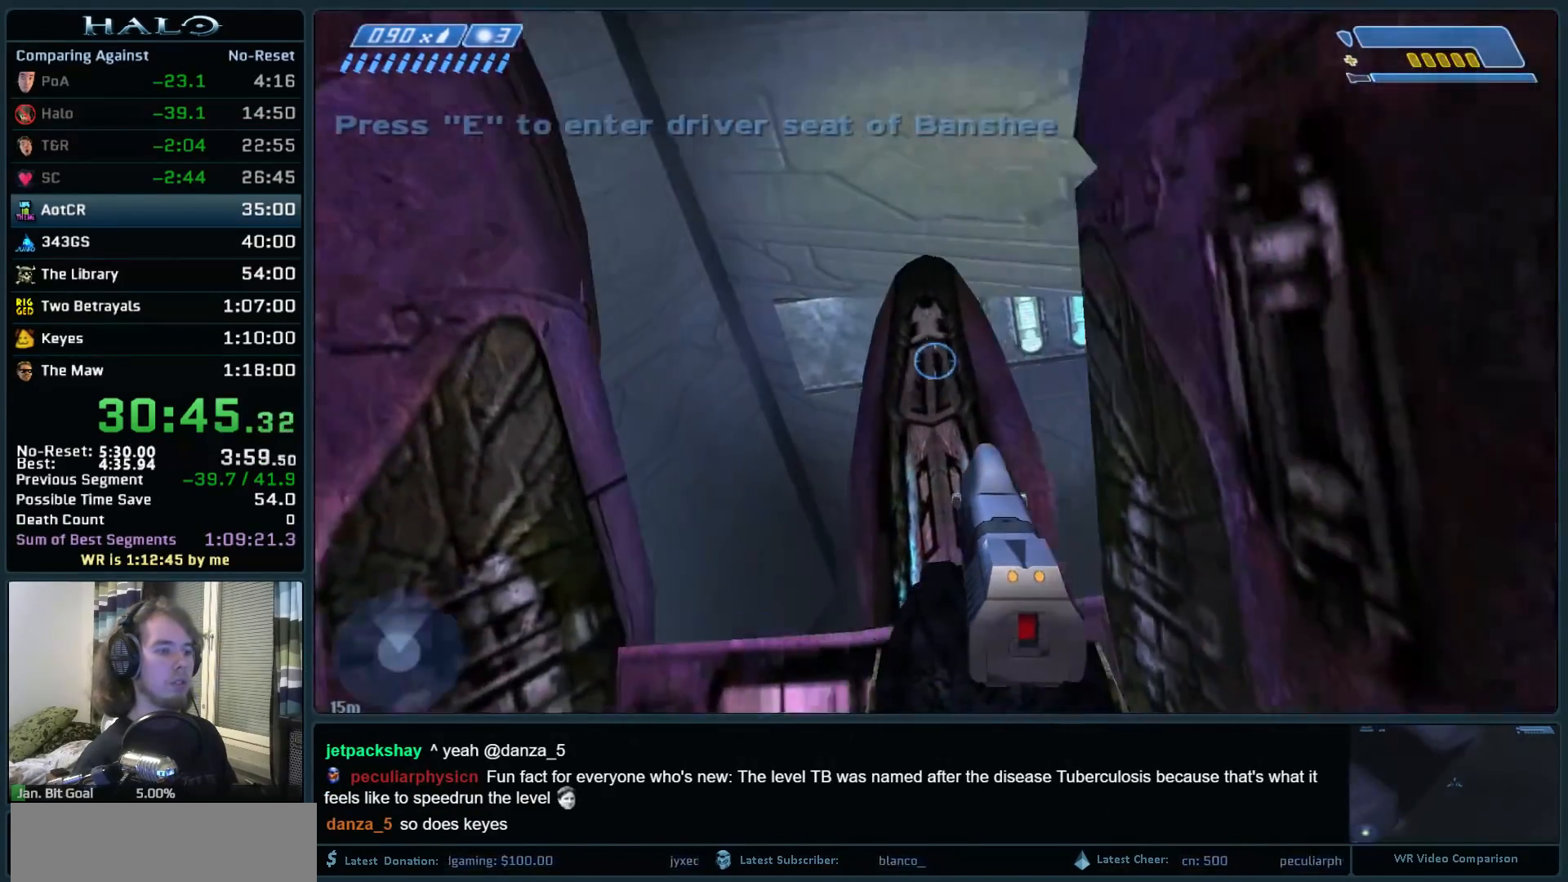
{"keys": [], "mouse": [], "events": [[167, "d", "up"]]}
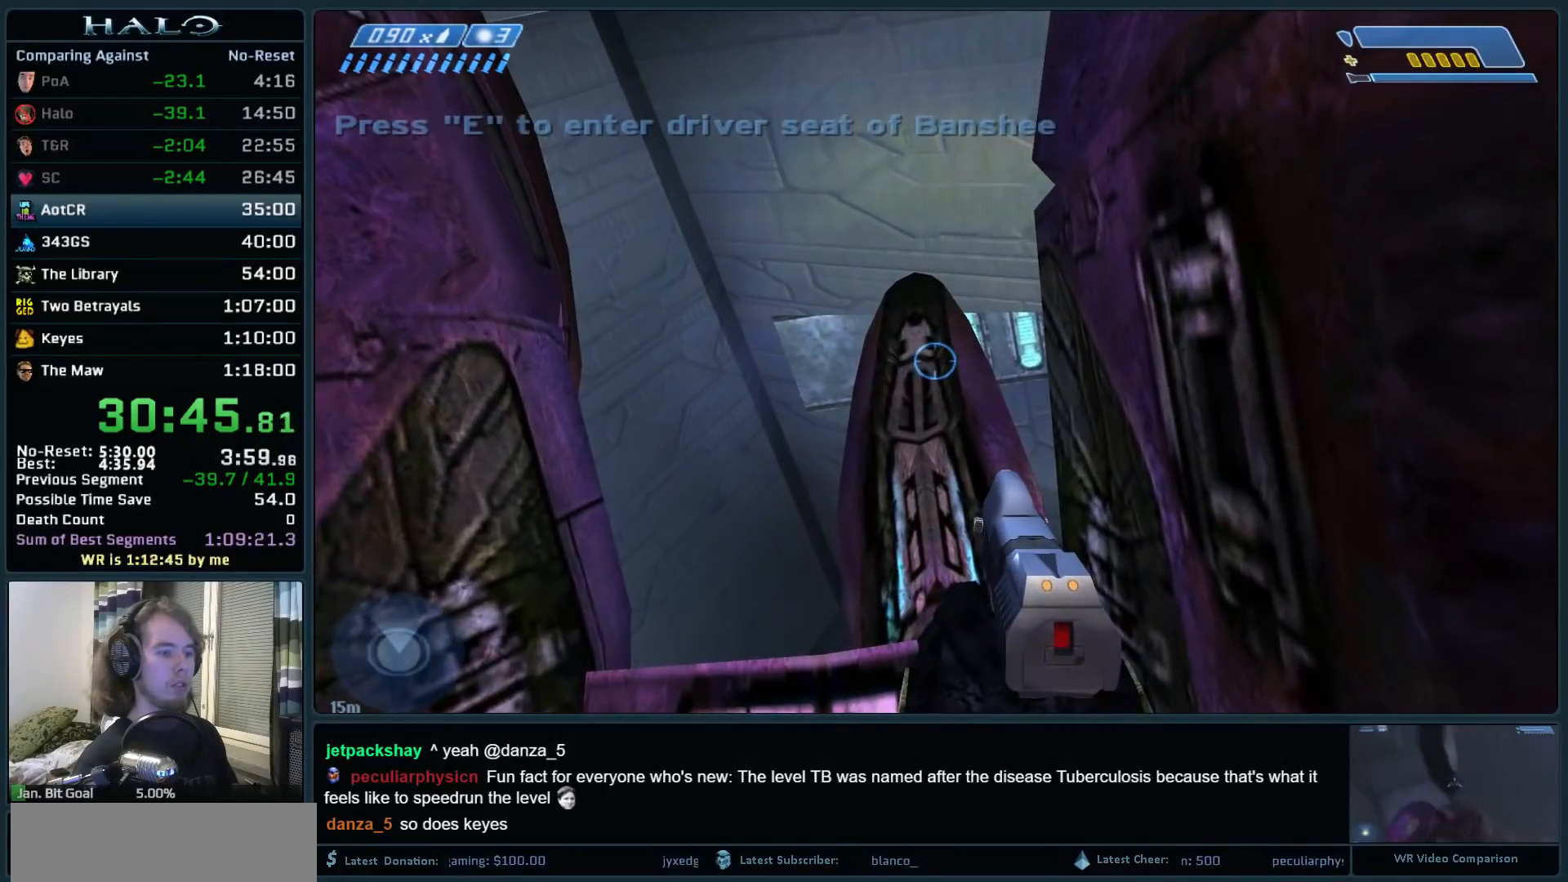
{"keys": [], "mouse": [], "events": [[317, "mouse_mb4", "down"], [500, "mouse_mb4", "up"]]}
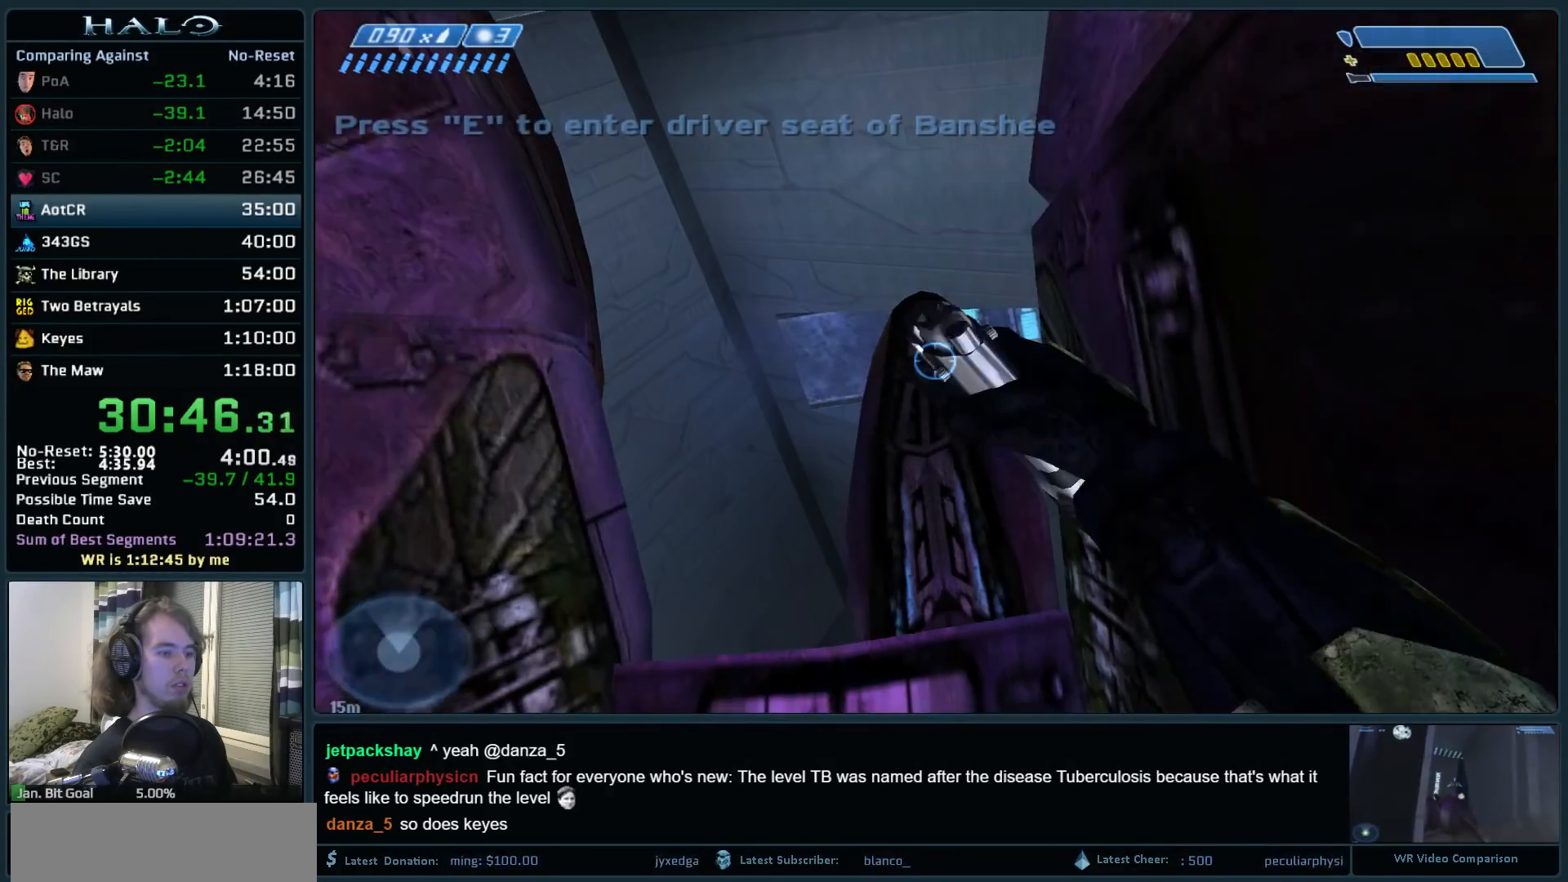
{"keys": ["w"], "mouse": [], "events": [[150, "s", "down"], [233, "d", "down"], [283, "s", "up"], [383, "w", "down"], [467, "d", "up"]]}
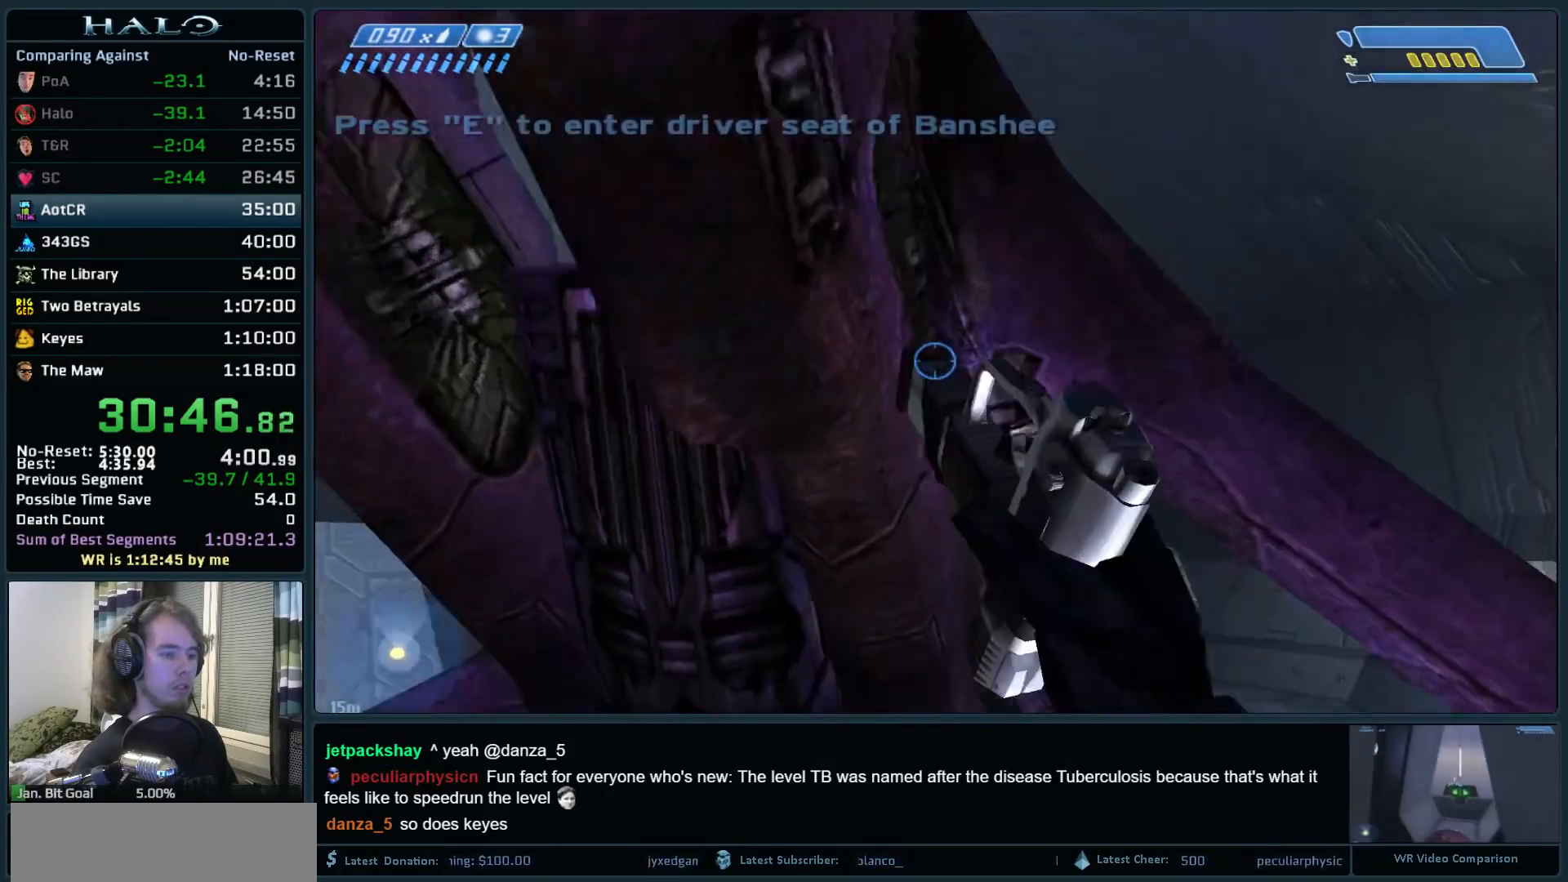
{"keys": ["w"], "mouse": [], "events": []}
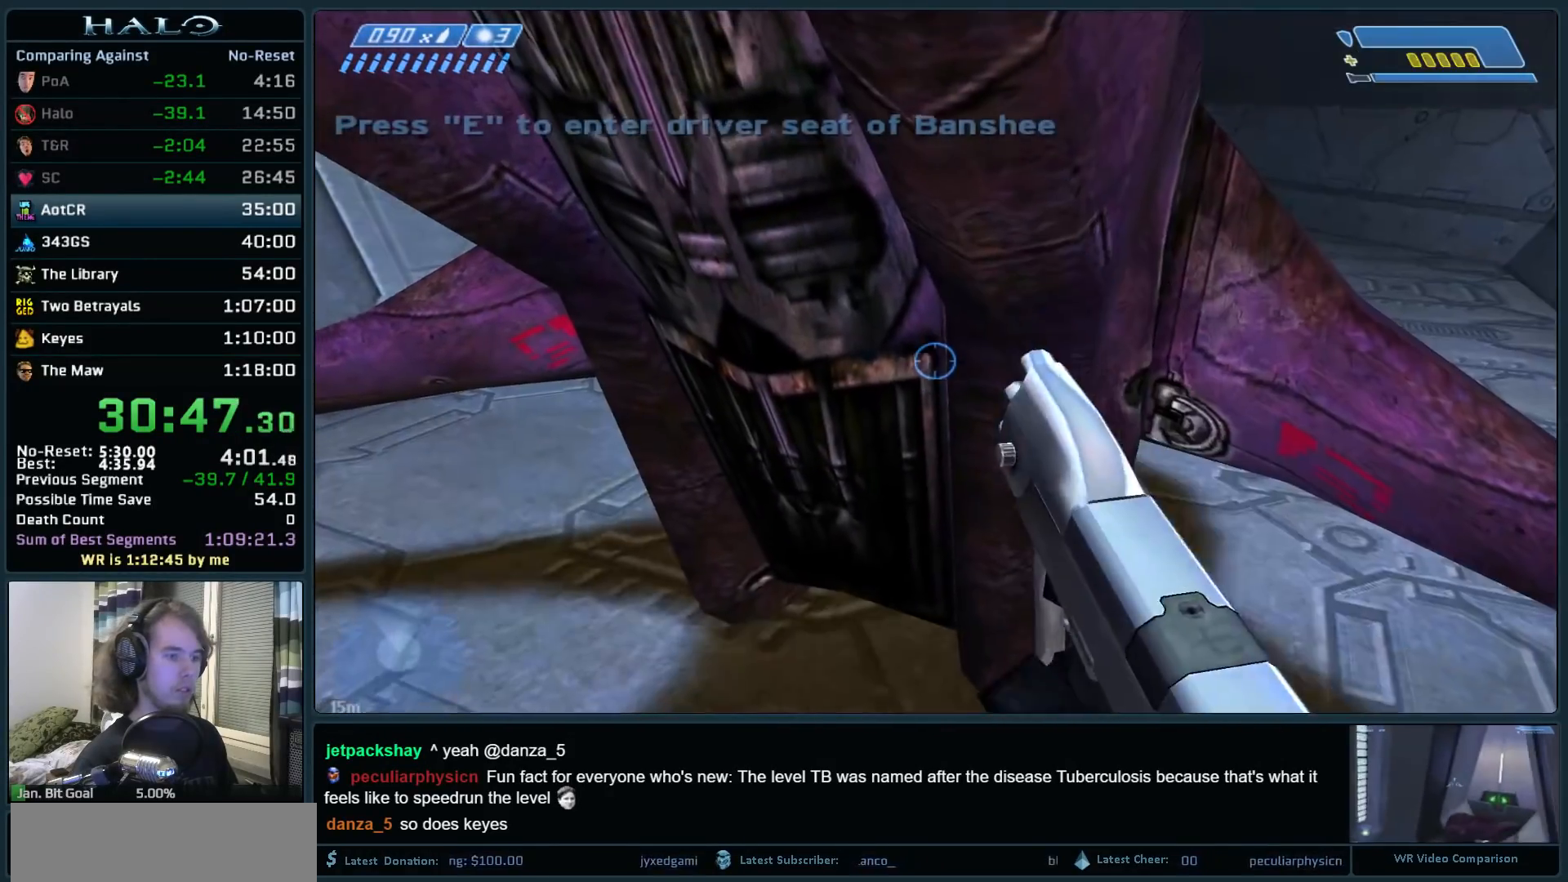
{"keys": ["w"], "mouse": ["mb4"], "events": [[417, "mouse_mb4", "down"]]}
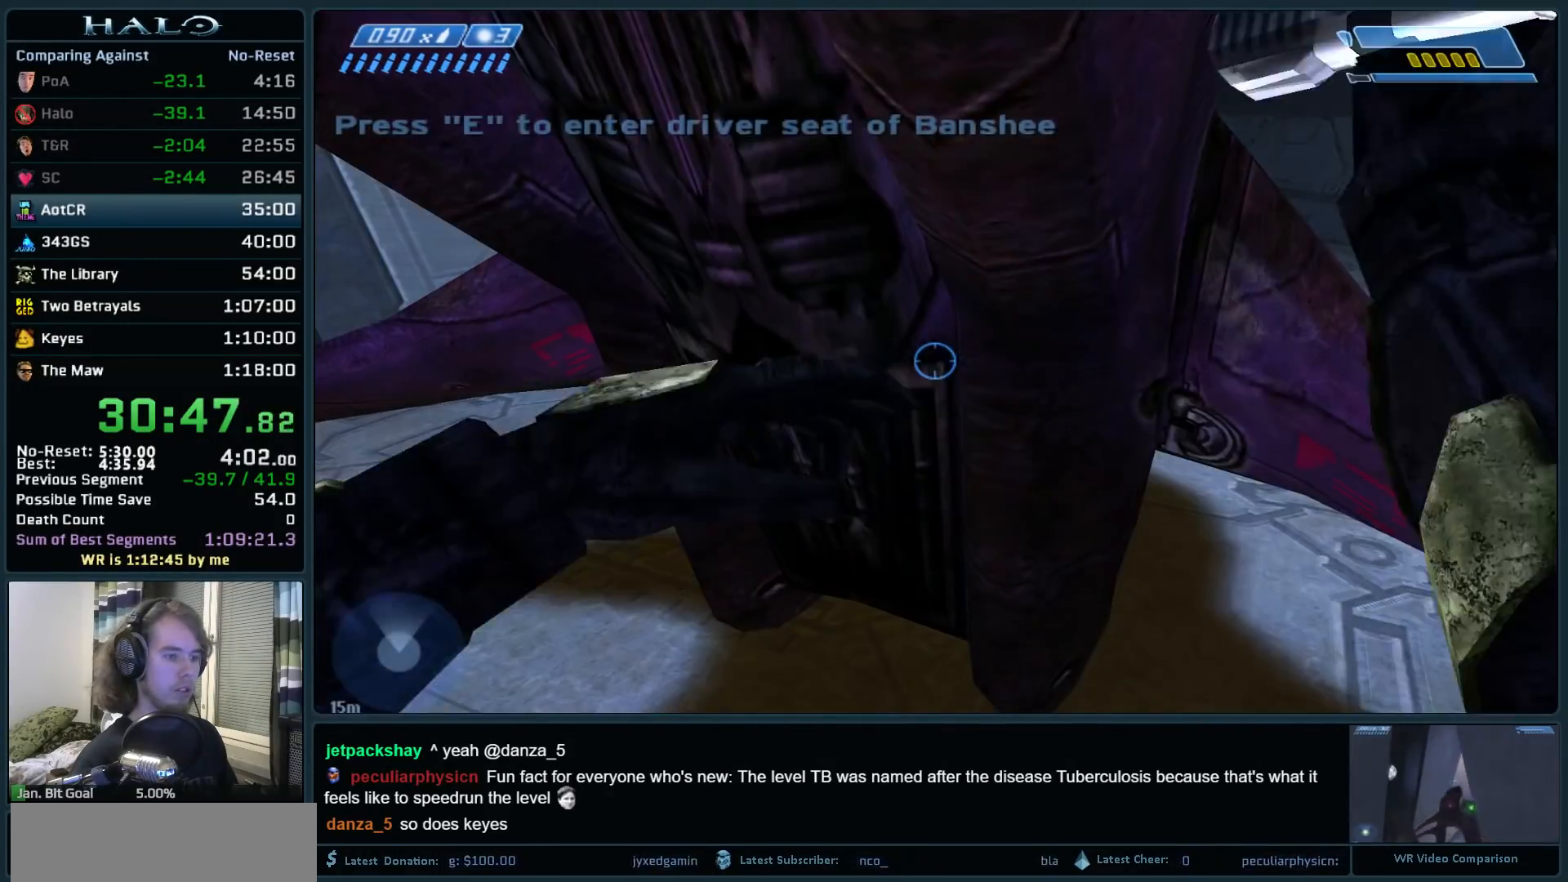
{"keys": ["w"], "mouse": [], "events": [[100, "mouse_mb4", "up"]]}
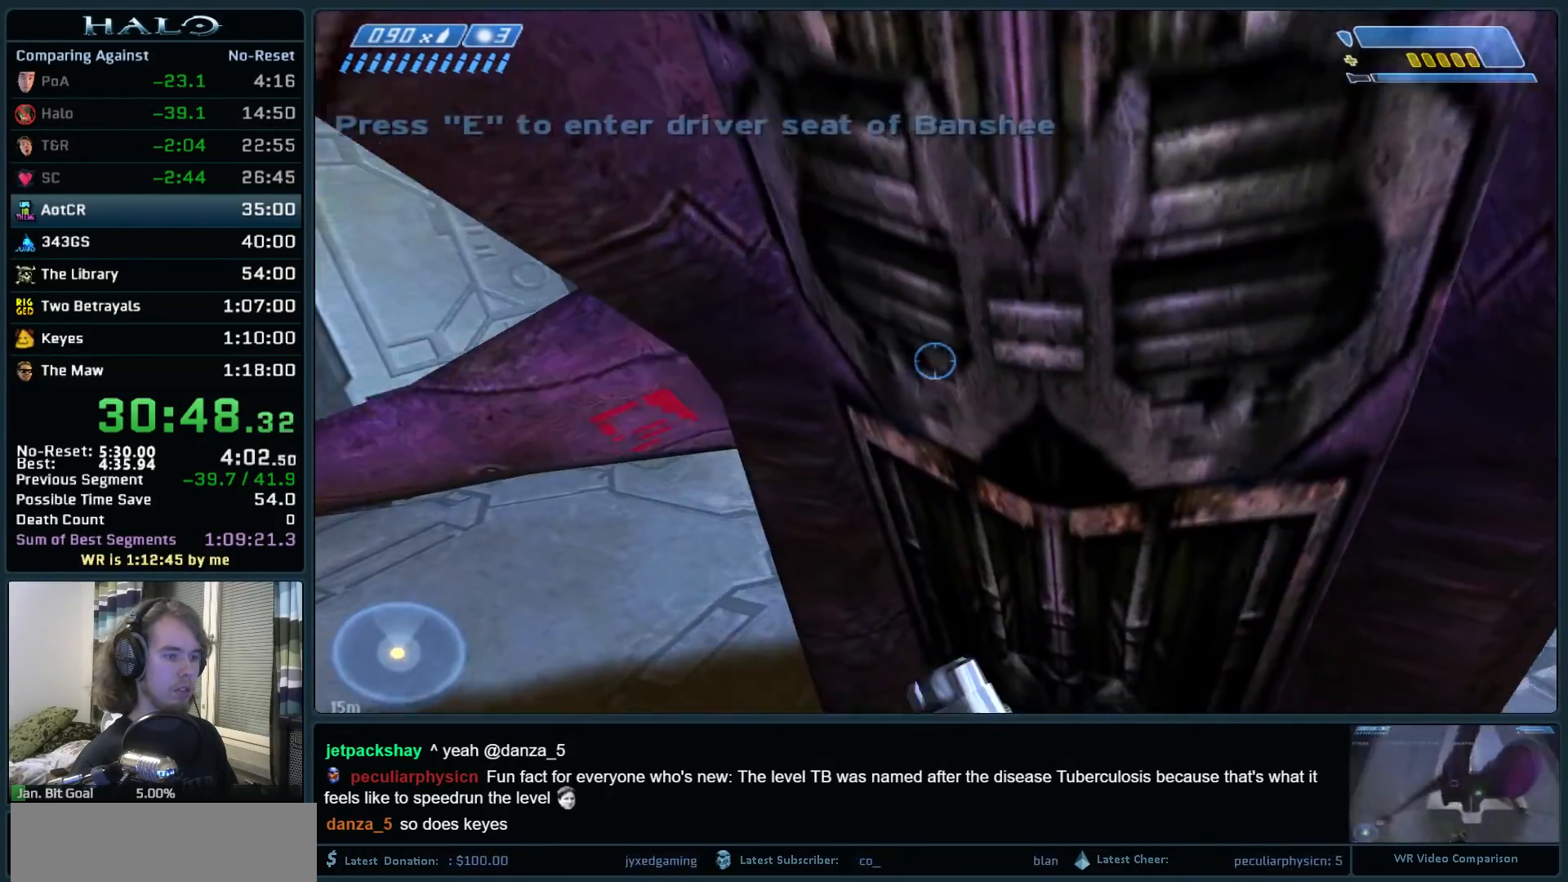
{"keys": ["w"], "mouse": [], "events": []}
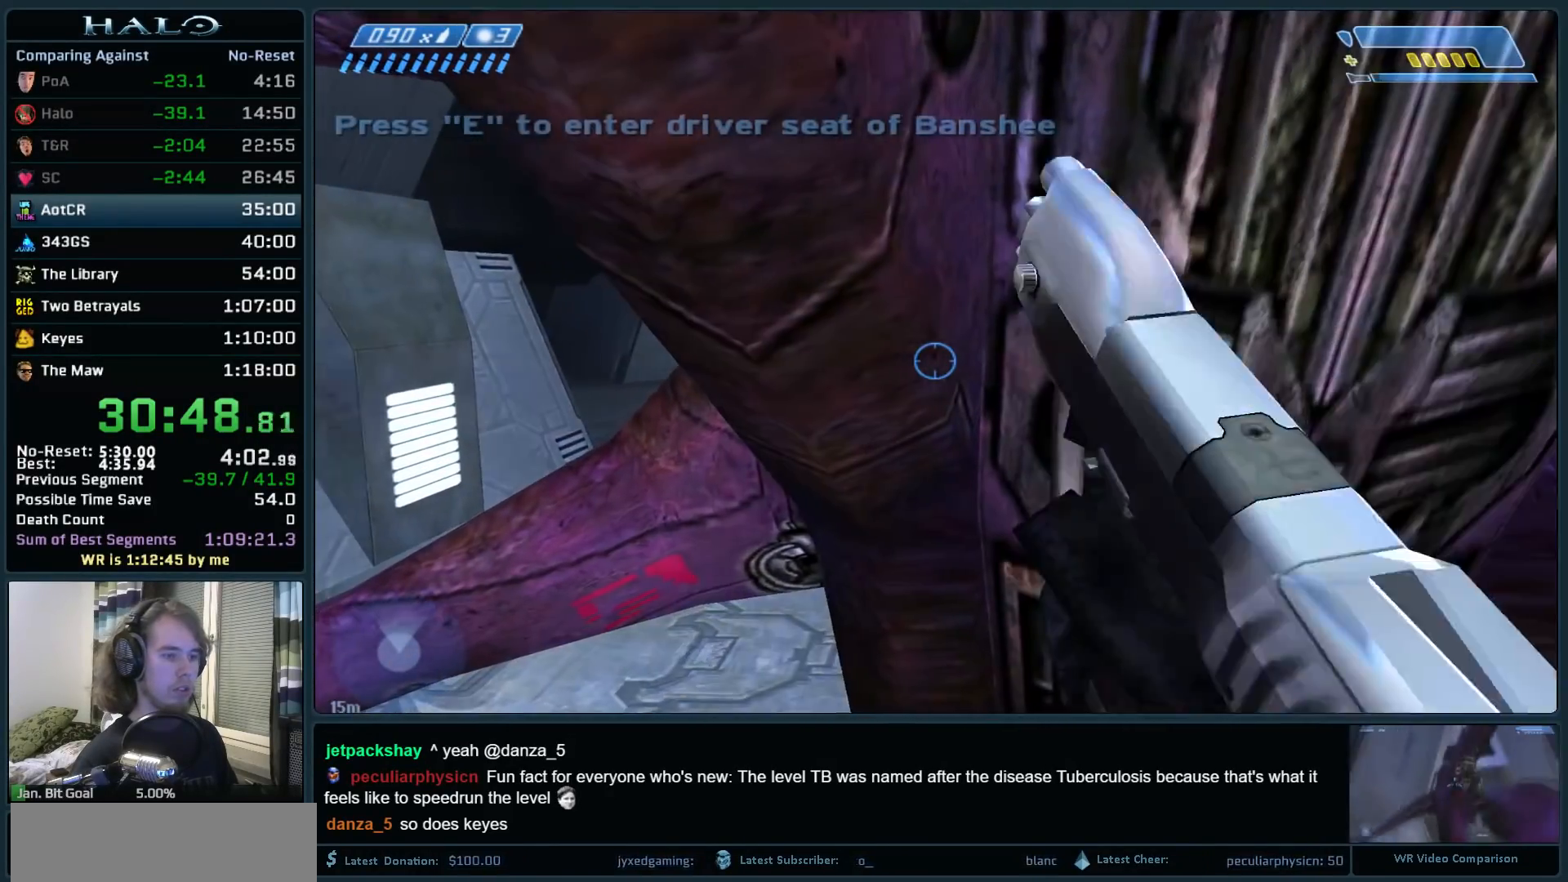
{"keys": ["d"], "mouse": [], "events": [[267, "w", "up"], [500, "d", "down"]]}
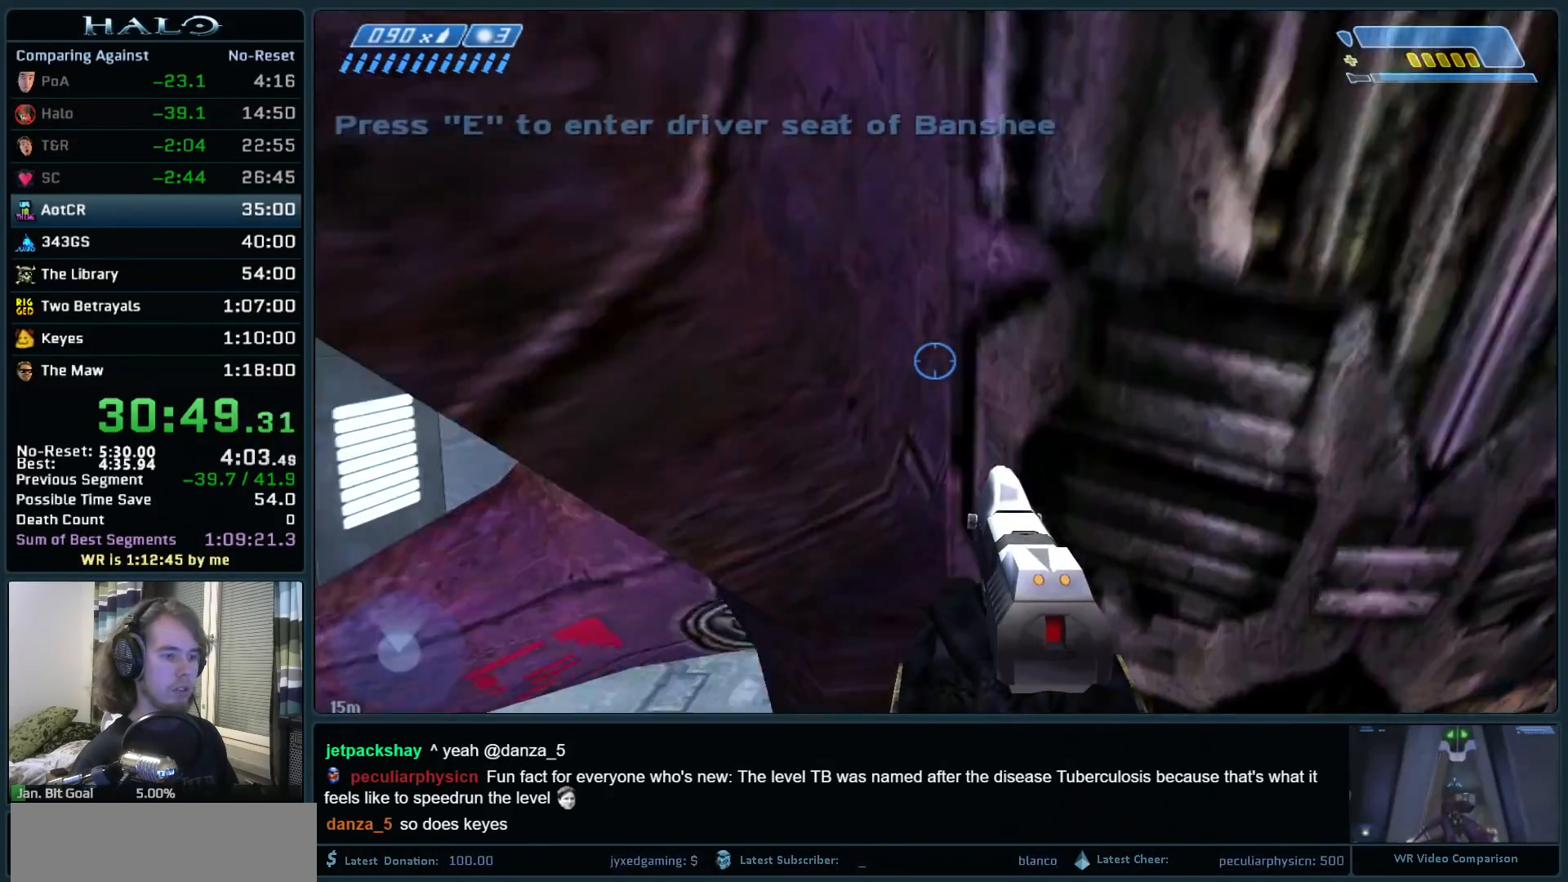
{"keys": ["w"], "mouse": [], "events": [[383, "d", "up"], [433, "w", "down"]]}
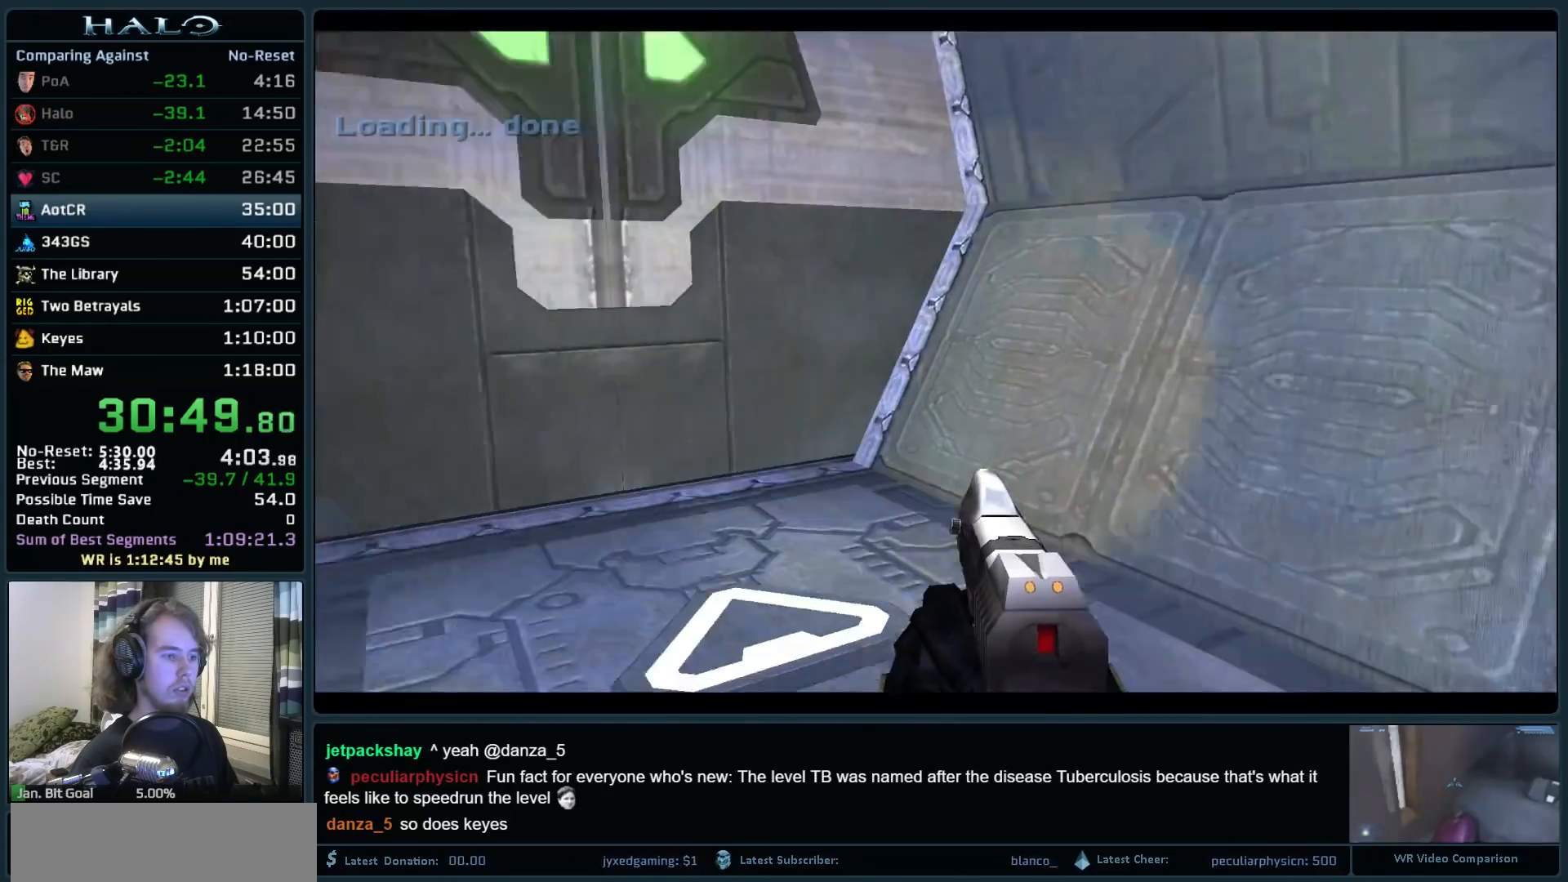
{"keys": ["w"], "mouse": [], "events": []}
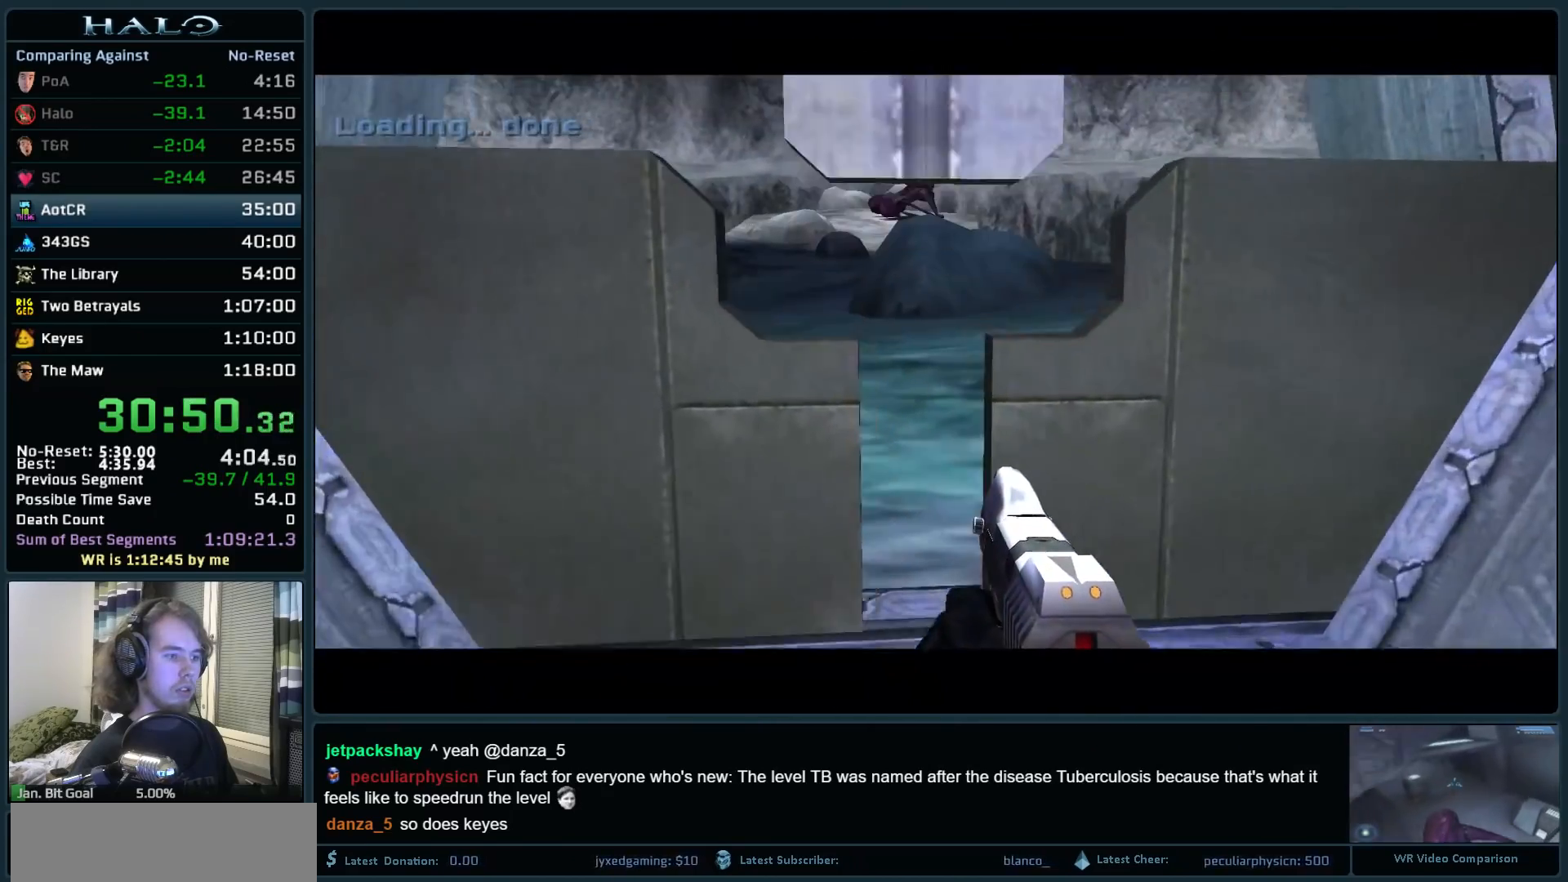
{"keys": ["space", "w"], "mouse": [], "events": [[500, "space", "down"]]}
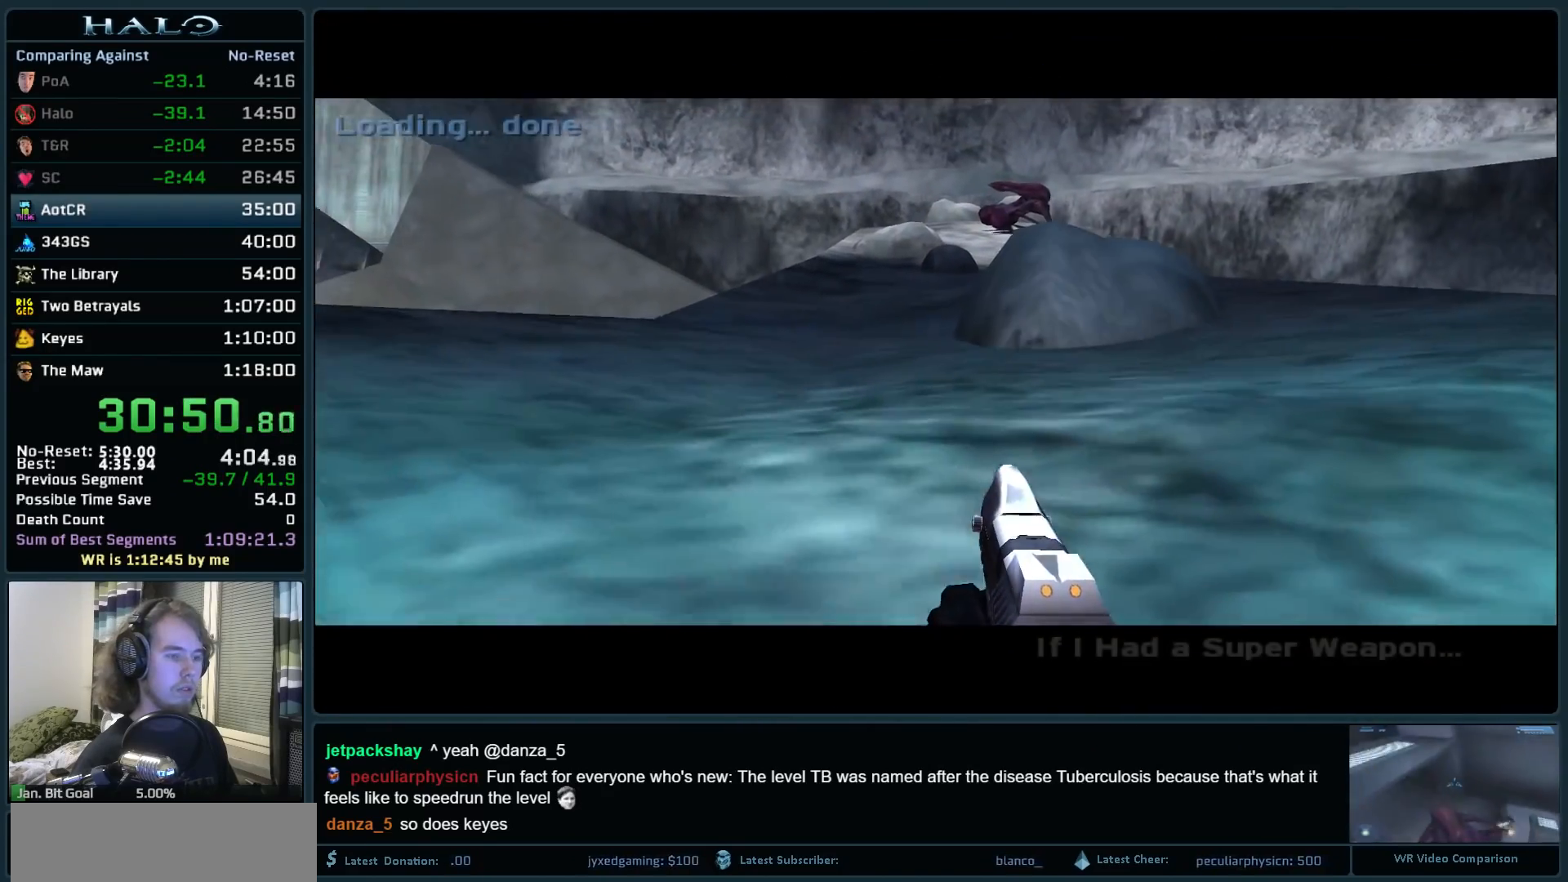
{"keys": ["space", "w"], "mouse": [], "events": []}
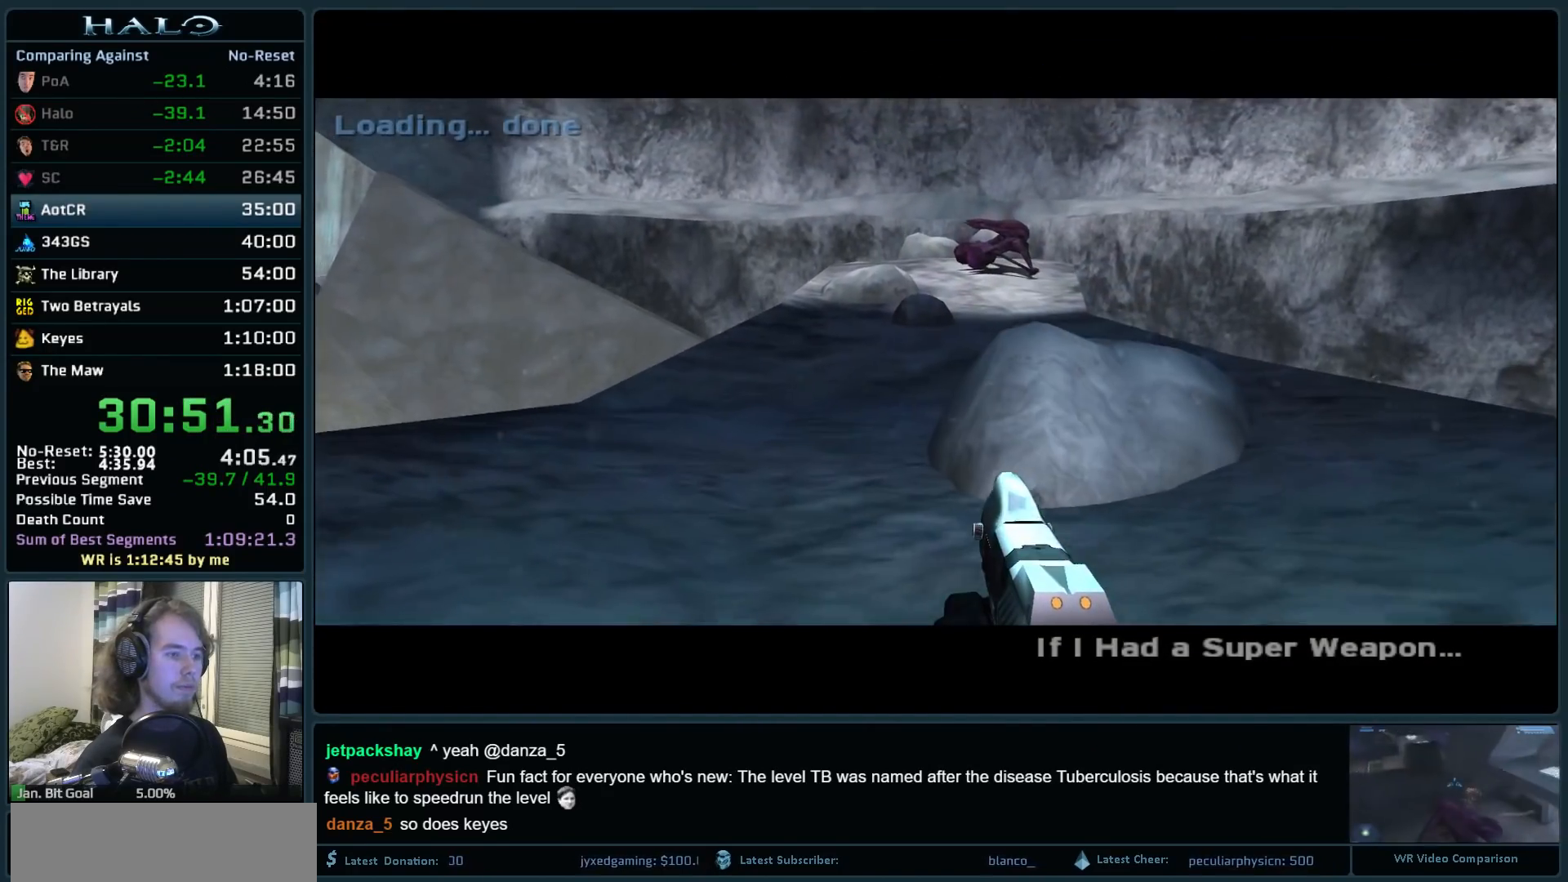
{"keys": ["space", "w"], "mouse": [], "events": []}
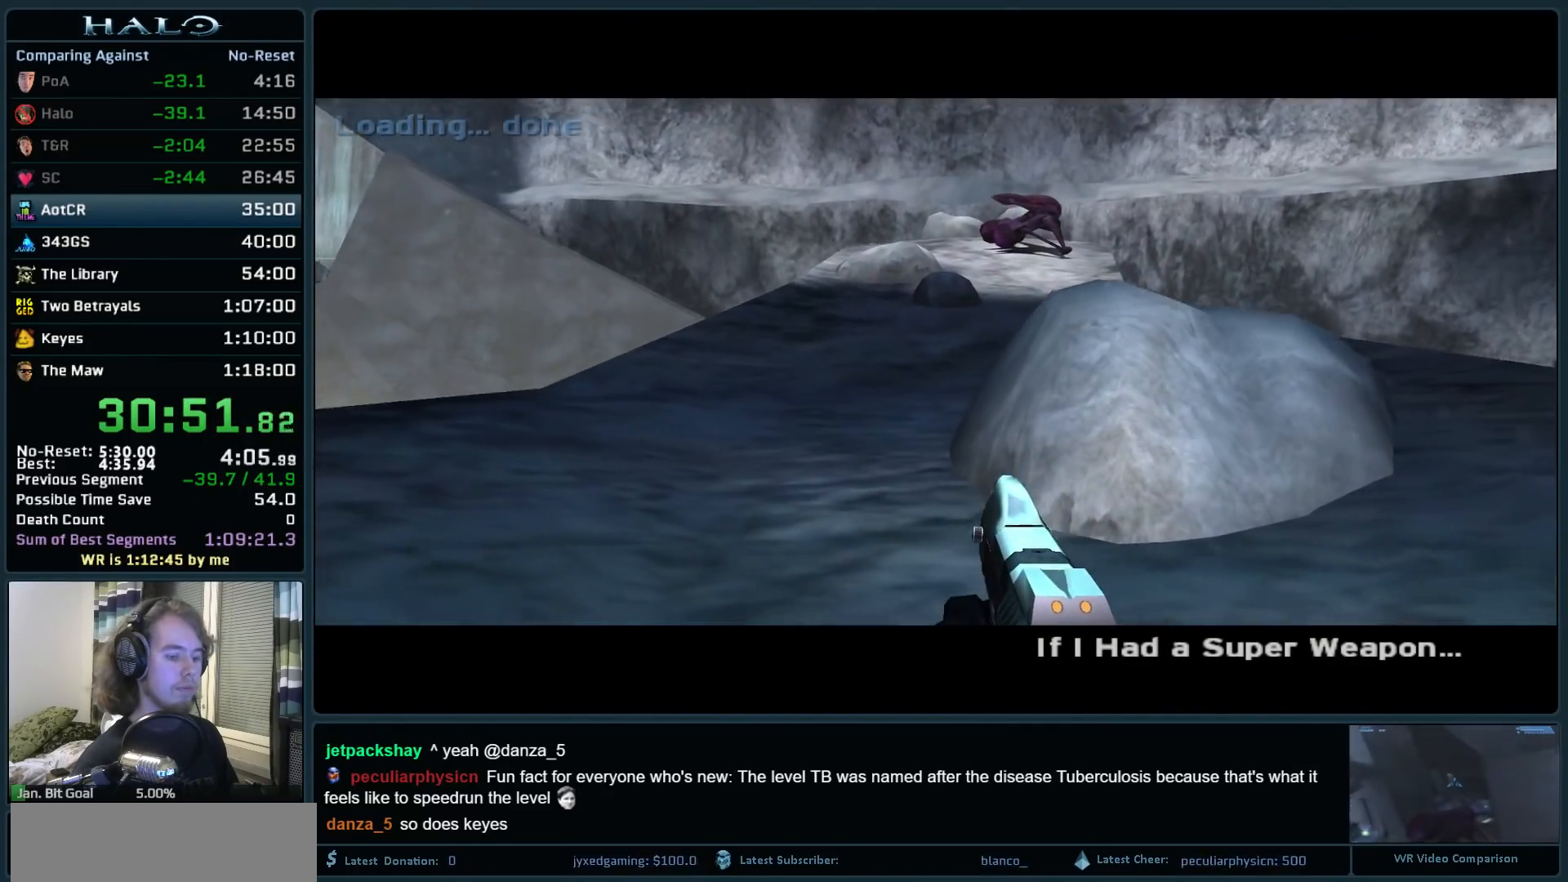
{"keys": ["space", "w"], "mouse": [], "events": []}
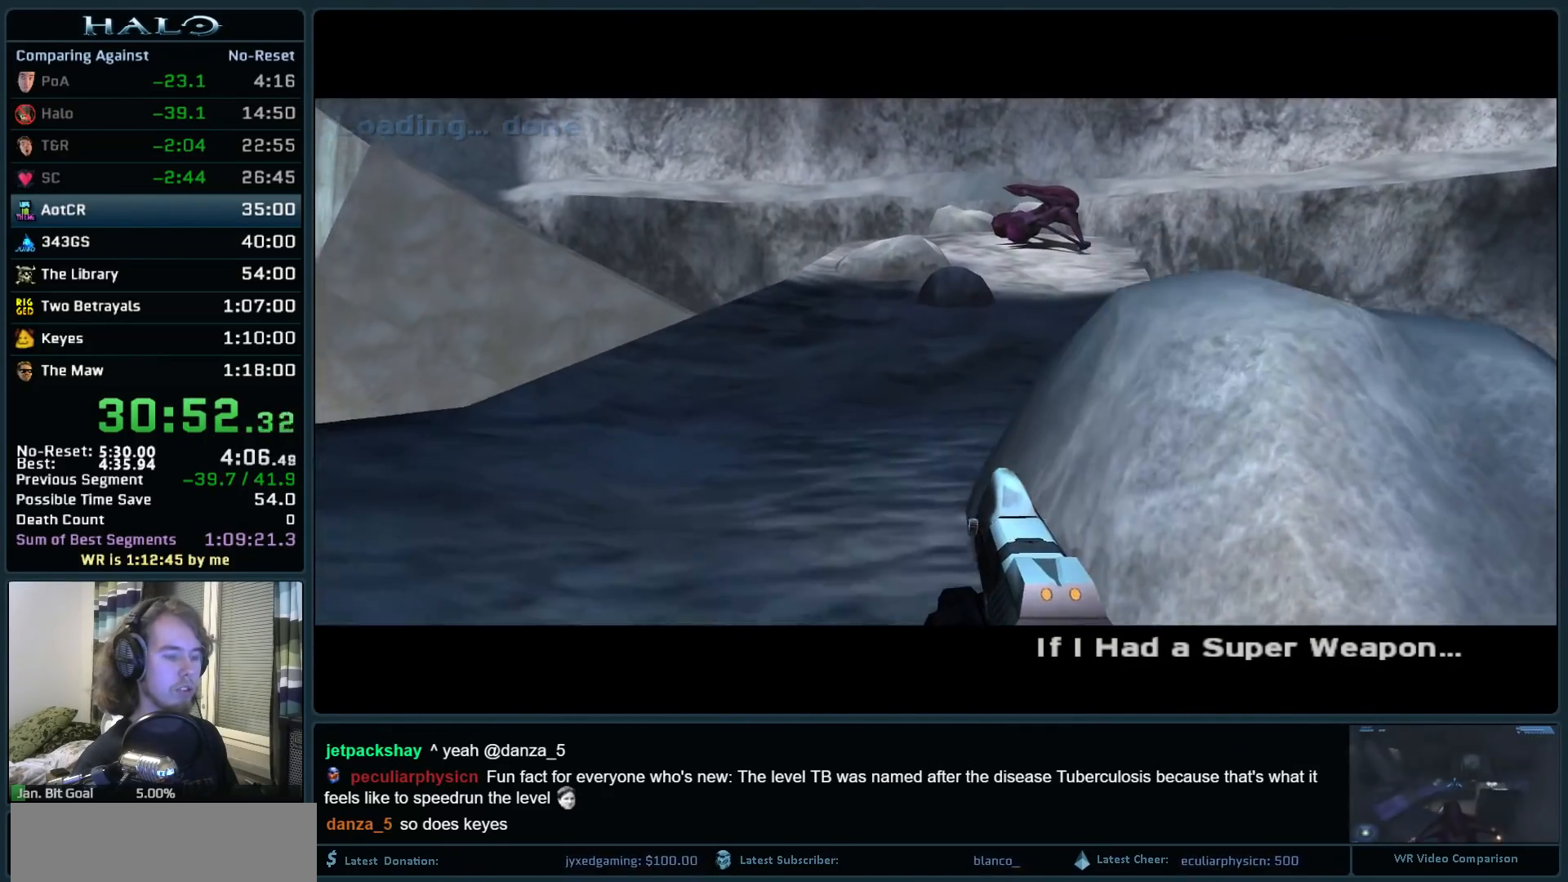
{"keys": ["space", "w"], "mouse": [], "events": []}
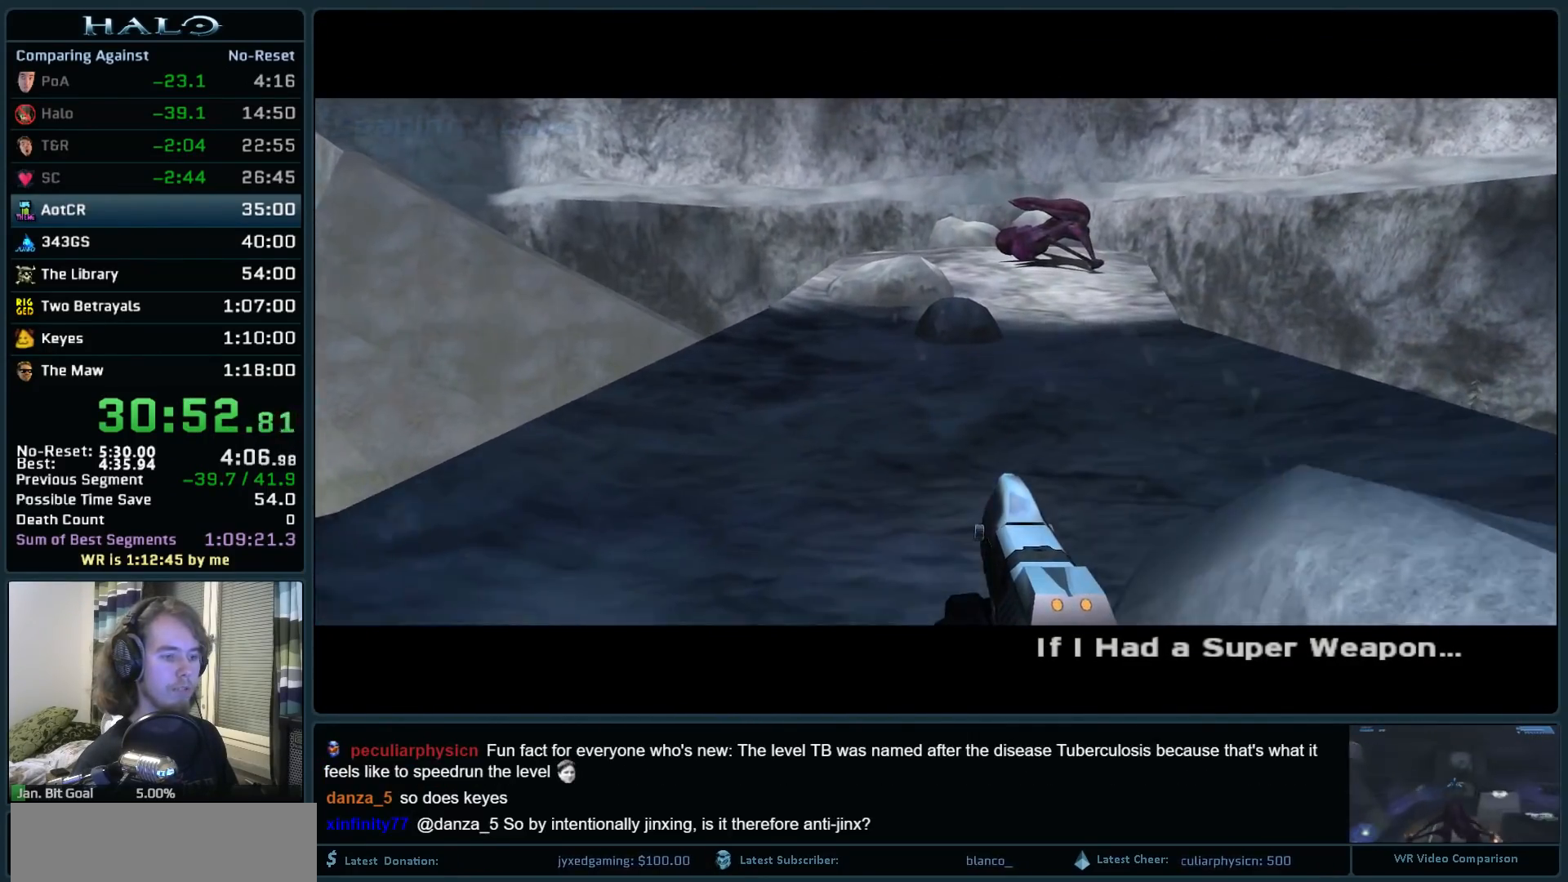
{"keys": ["space", "w"], "mouse": [], "events": []}
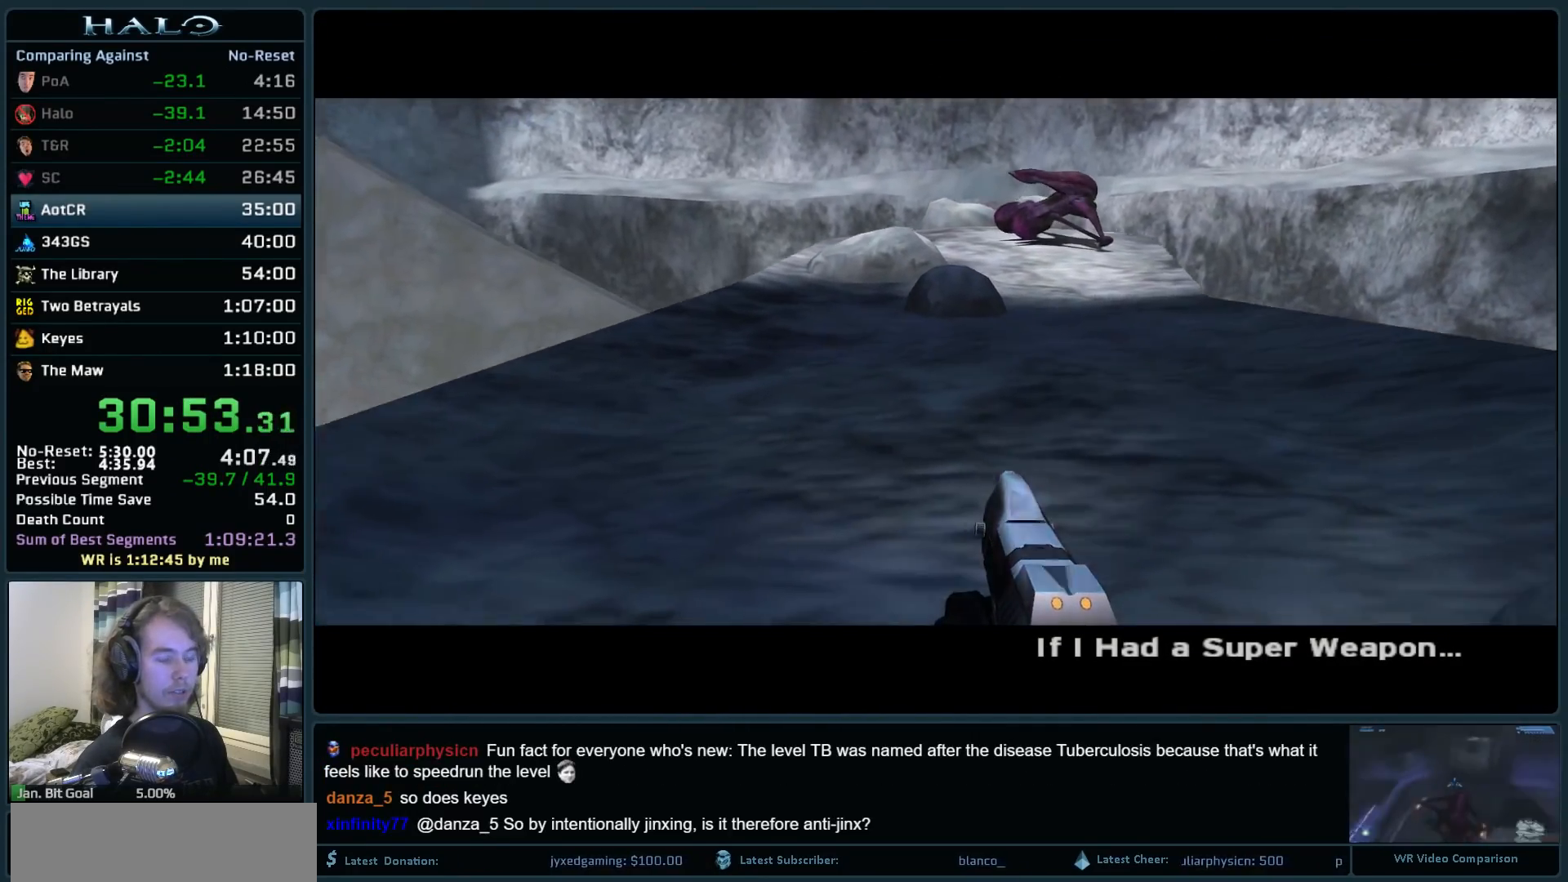
{"keys": ["space", "w"], "mouse": [], "events": []}
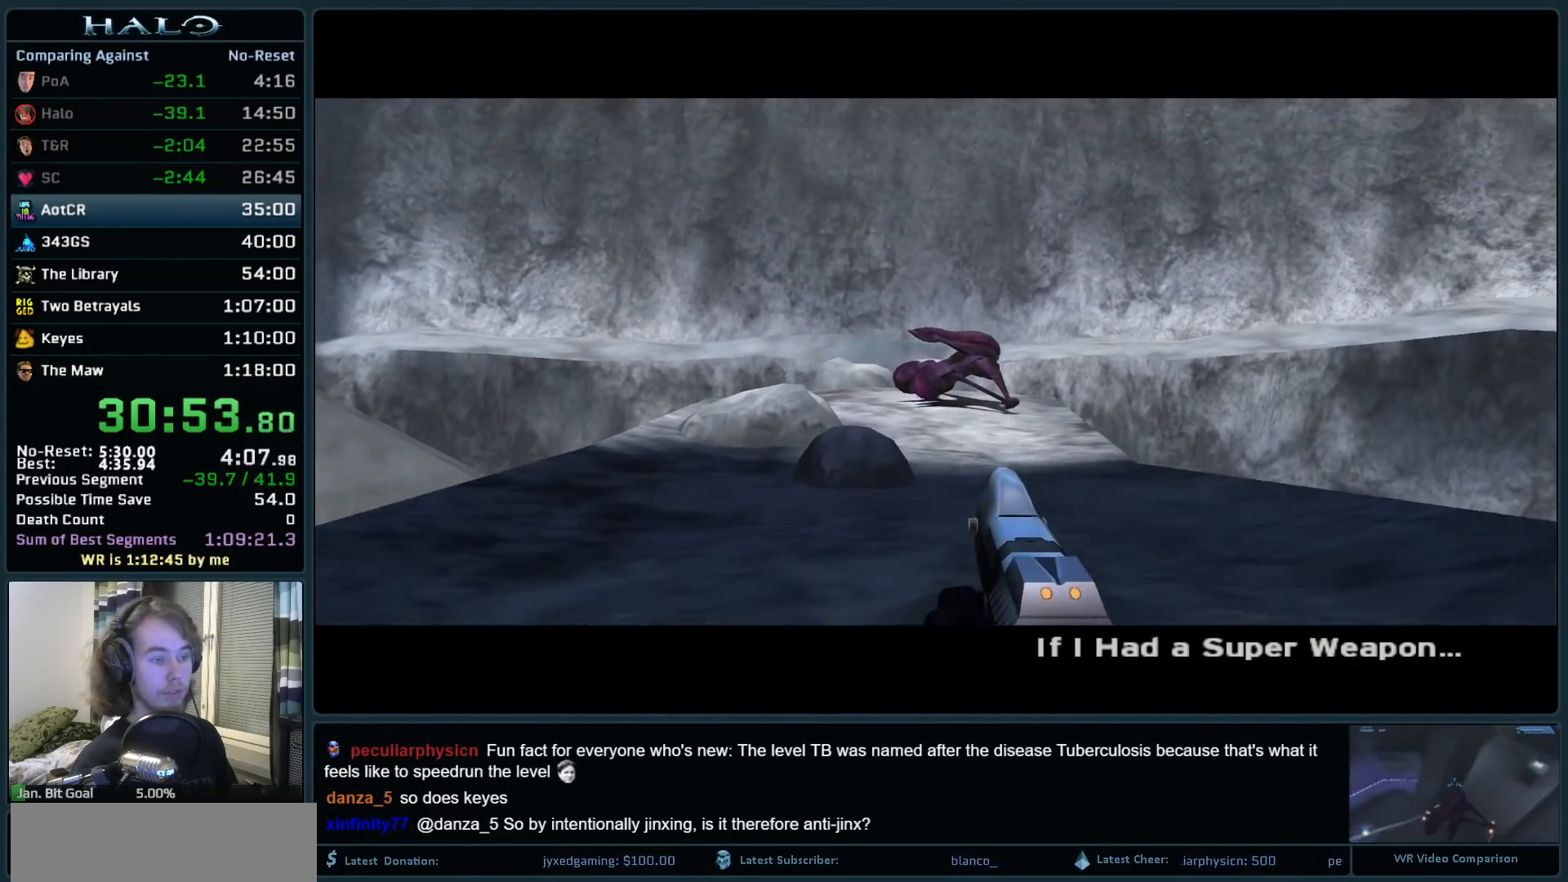
{"keys": ["space", "w"], "mouse": [], "events": []}
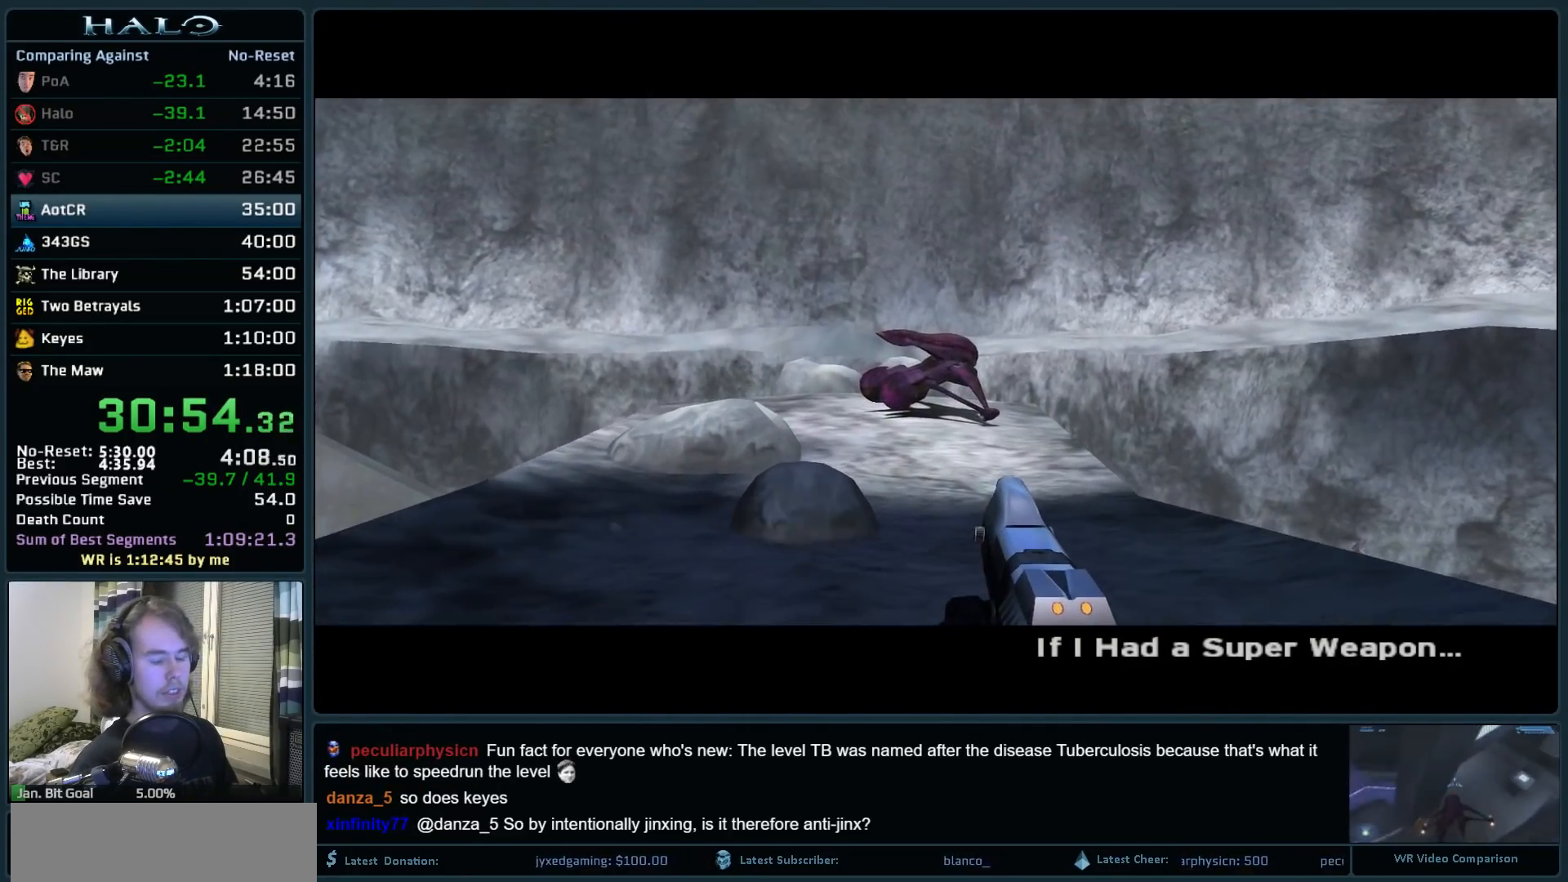
{"keys": ["space", "w"], "mouse": [], "events": []}
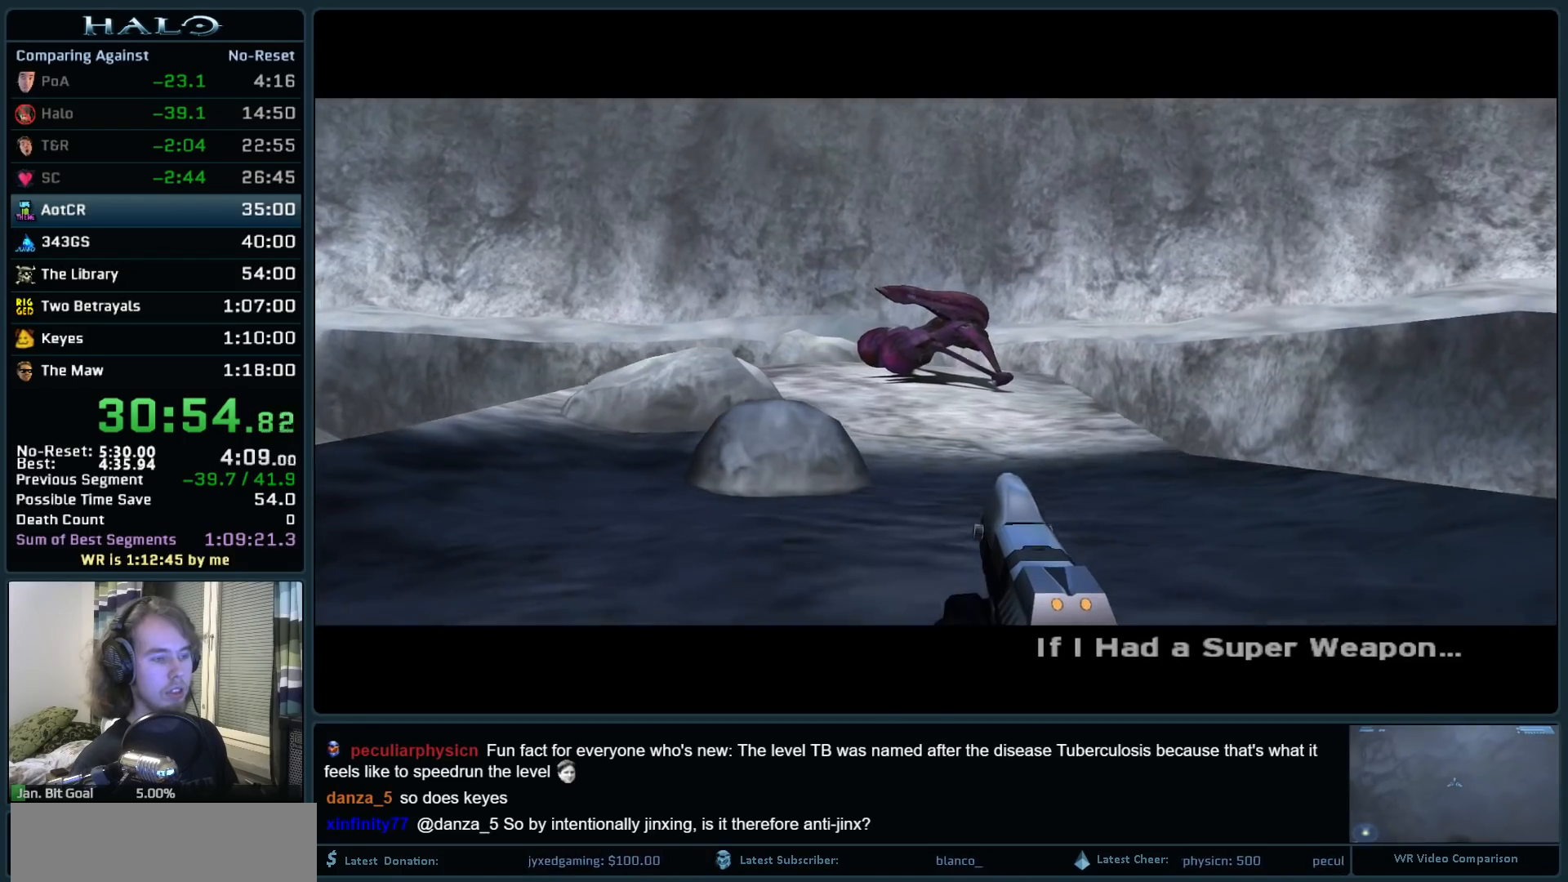
{"keys": ["space", "w"], "mouse": [], "events": []}
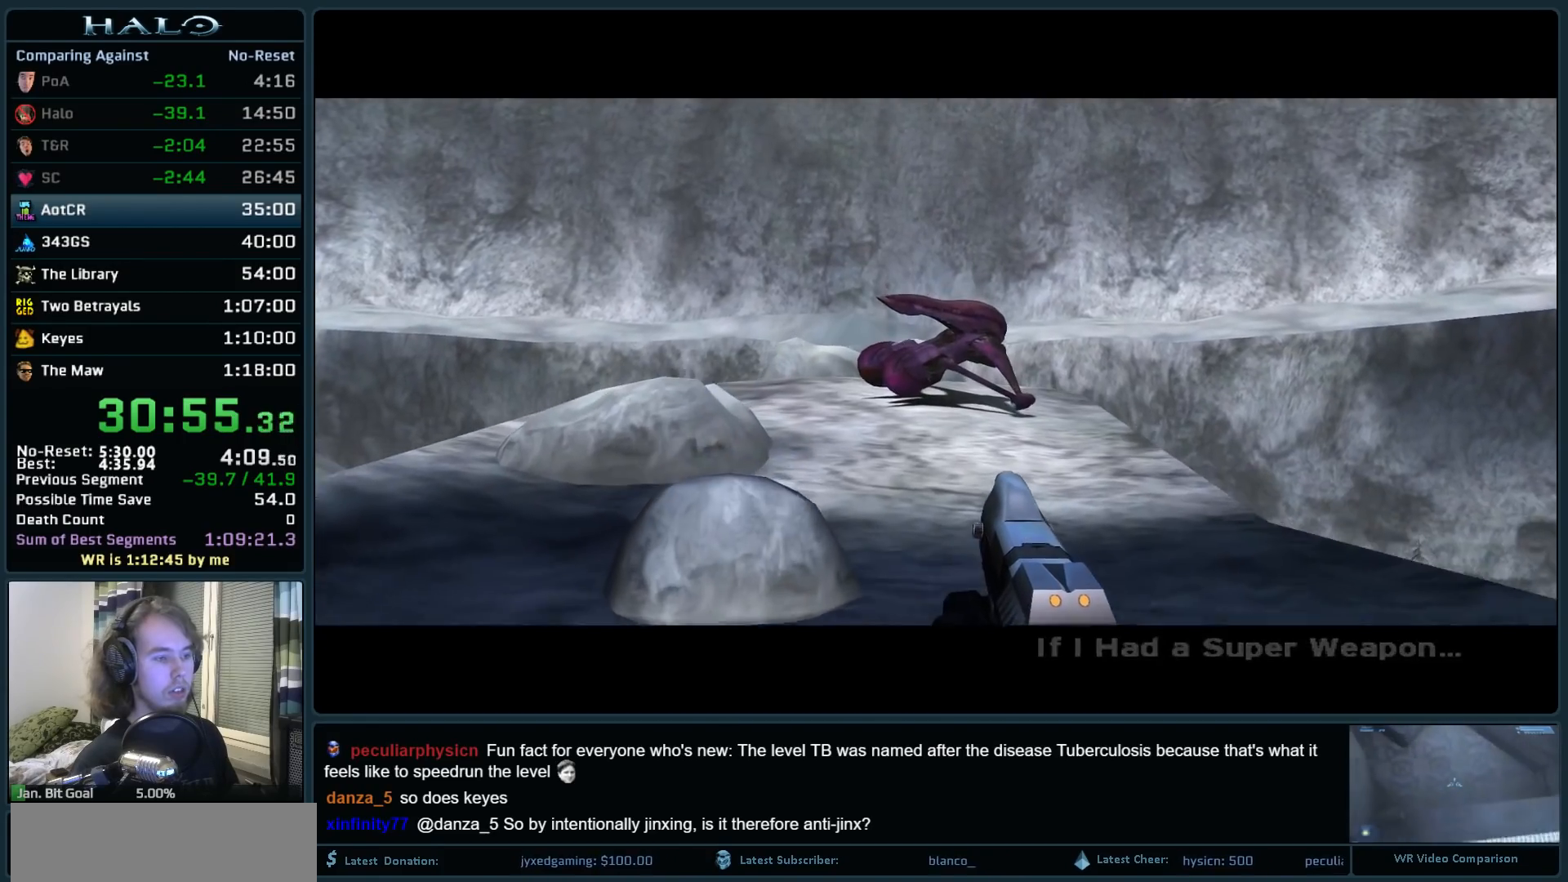
{"keys": ["space", "w"], "mouse": [], "events": []}
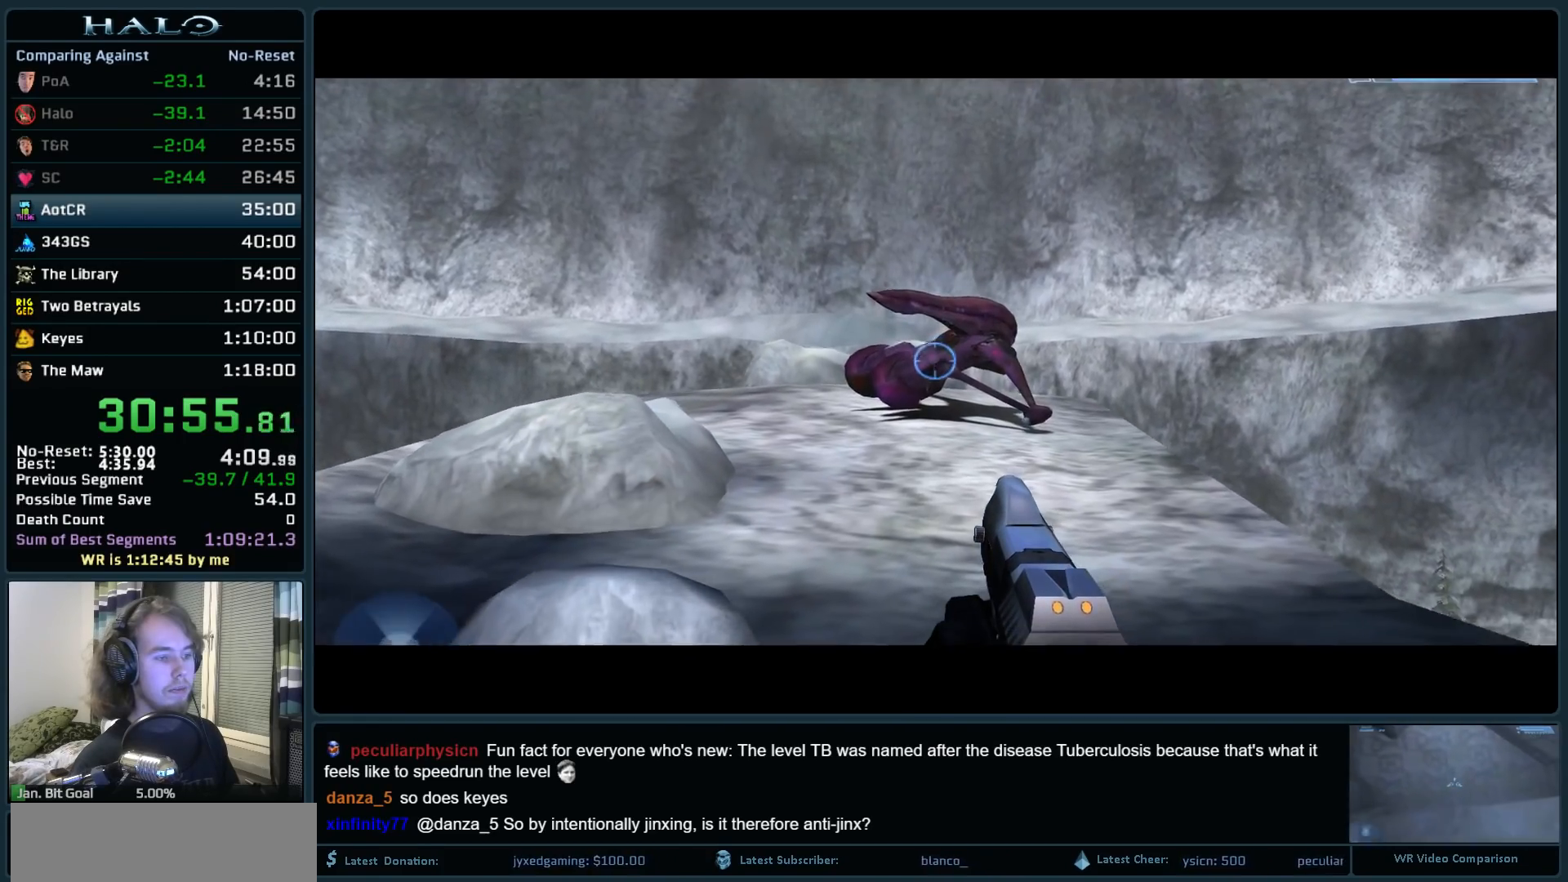
{"keys": ["space", "w"], "mouse": [], "events": []}
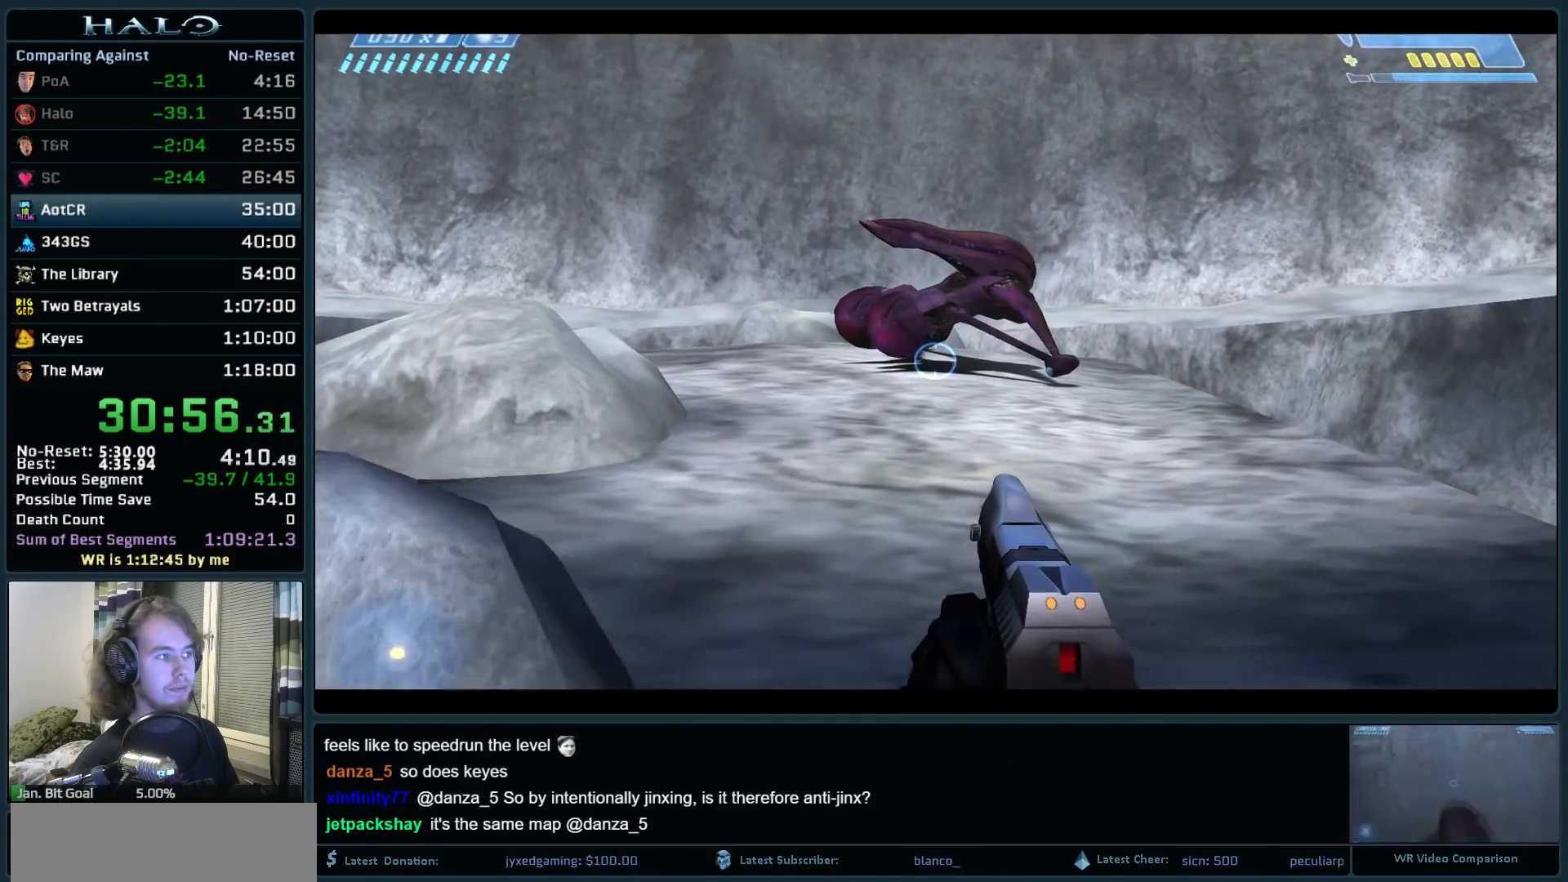
{"keys": ["space", "w"], "mouse": [], "events": [[267, "mouse_mb5", "down"], [417, "mouse_mb5", "up"]]}